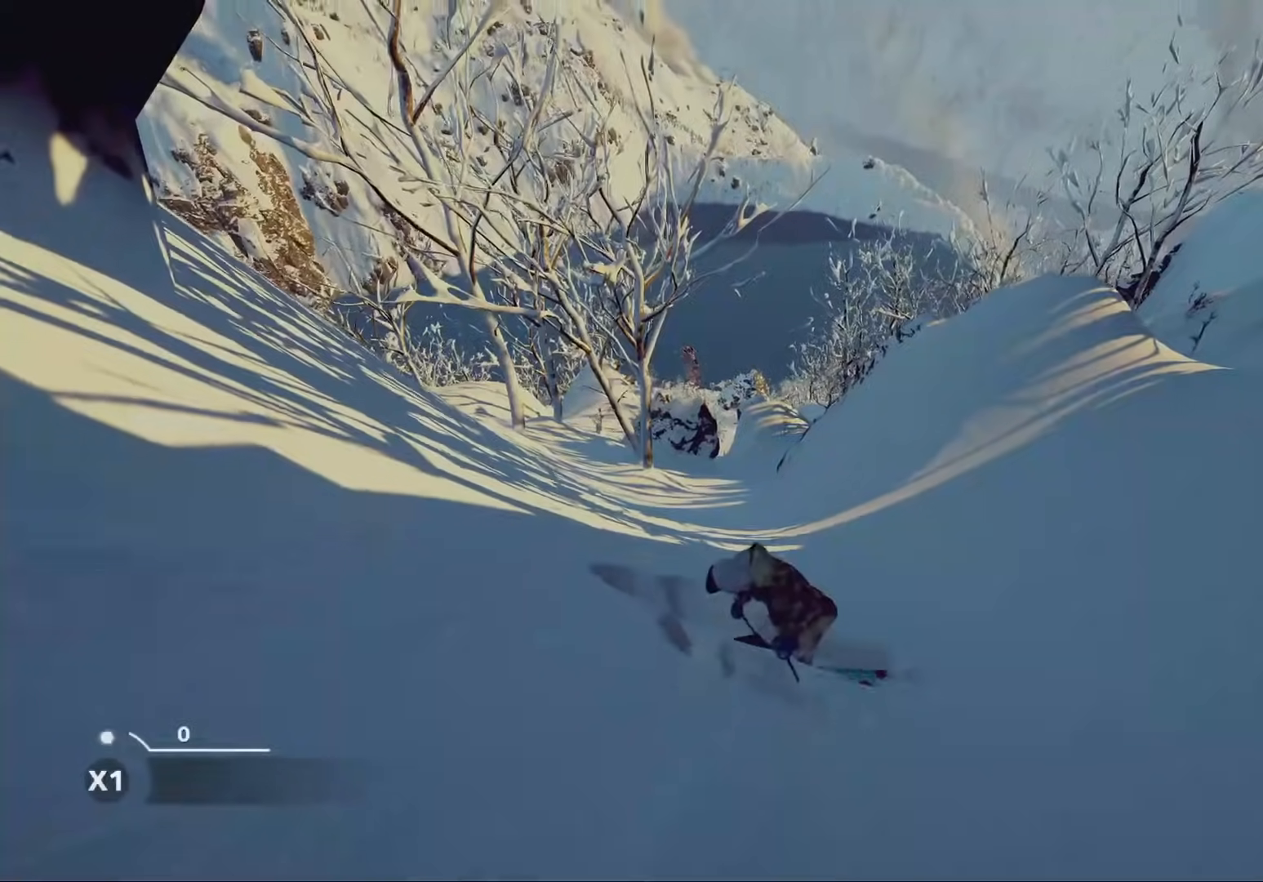
Gameplay with a controller (Xbox layout); each line is a JSON object with the inputs held at the frame after it (dt_ms = milliseconds from this image to that frame). "events" lists button and stick changes between this image and that frame as [ms after this image, input, new state], when the widget could be followed in between.
{"dt_ms": 500, "buttons": ["L3"], "left_stick": "up-left", "right_stick": "center", "events": [[100, "L3", "up"], [200, "L3", "down"], [380, "L3", "up"], [440, "L3", "down"]]}
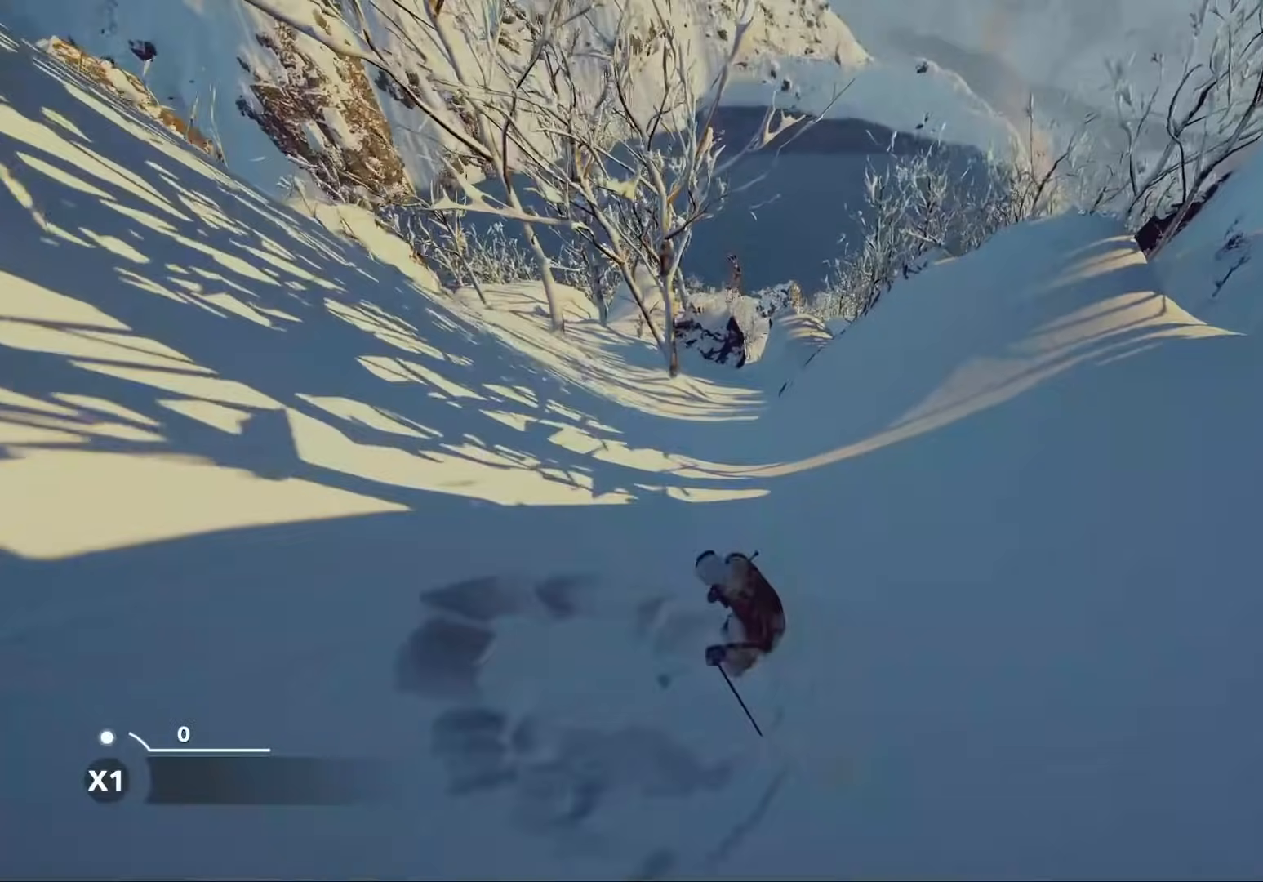
{"dt_ms": 500, "buttons": [], "left_stick": "up-left", "right_stick": "up", "events": [[40, "L3", "up"], [140, "right_stick", "left"], [320, "L3", "down"], [320, "right_stick", "up"], [460, "L3", "up"]]}
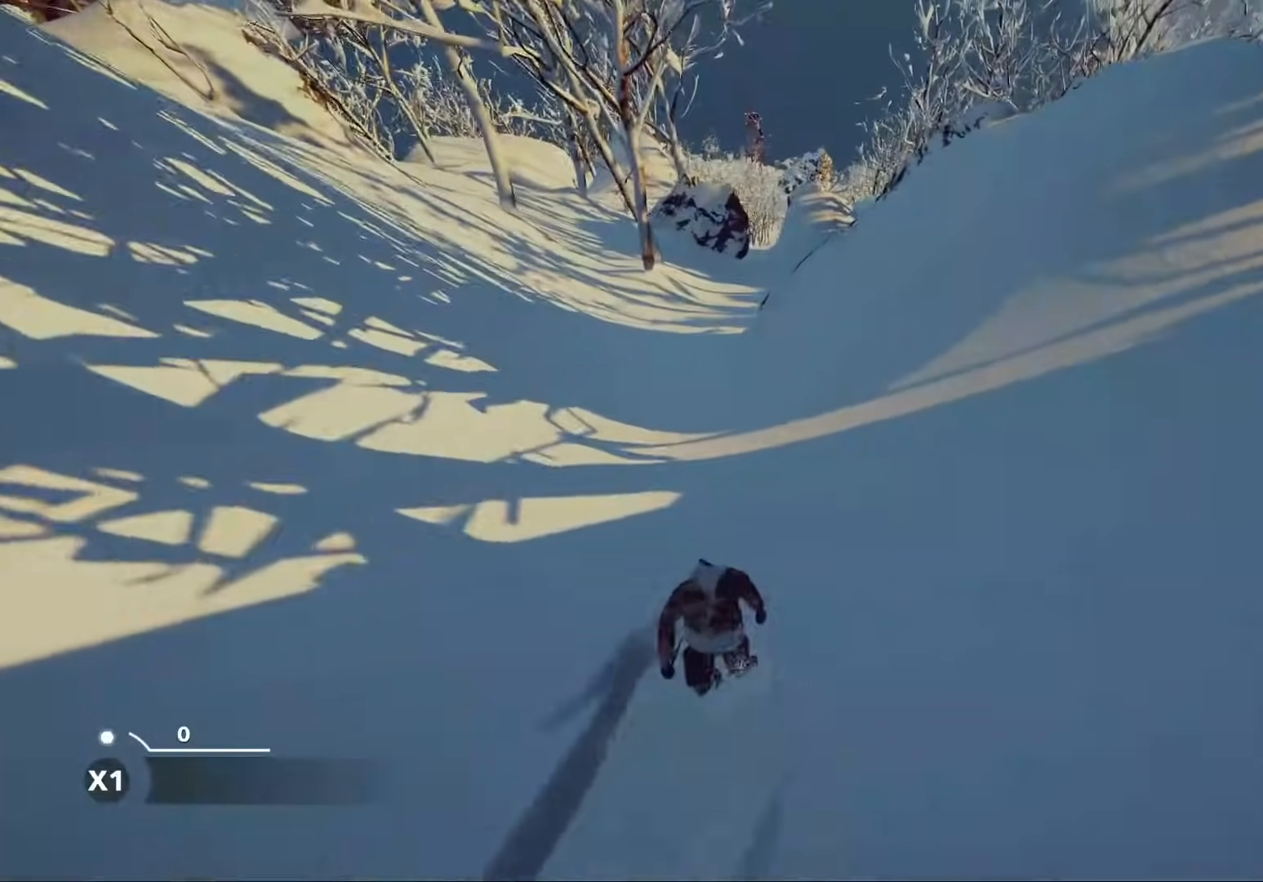
{"dt_ms": 500, "buttons": ["L3"], "left_stick": "up-left", "right_stick": "up", "events": [[80, "L3", "down"]]}
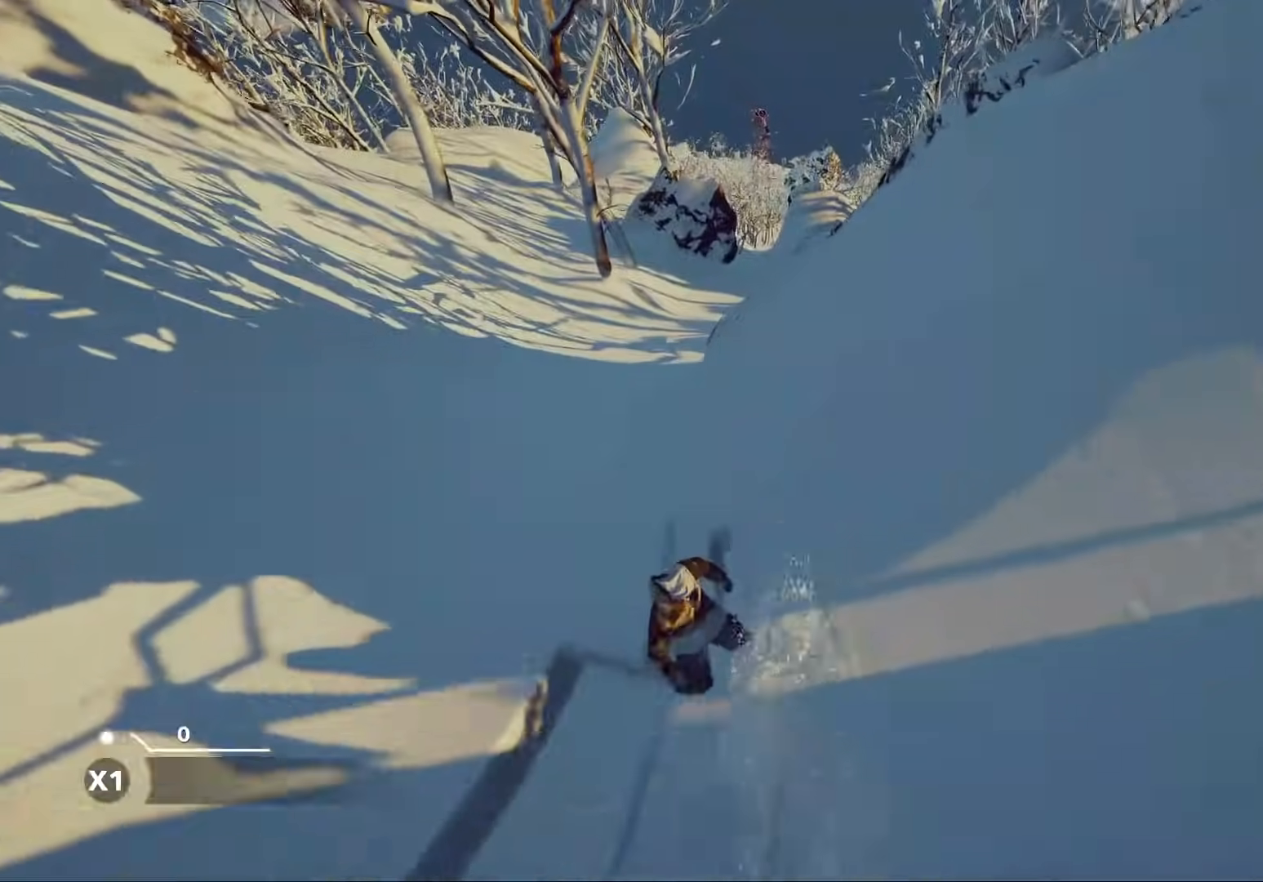
{"dt_ms": 500, "buttons": ["L3"], "left_stick": "up-right", "right_stick": "up", "events": [[40, "L3", "up"], [240, "left_stick", "up"], [440, "L3", "down"], [440, "left_stick", "up-right"]]}
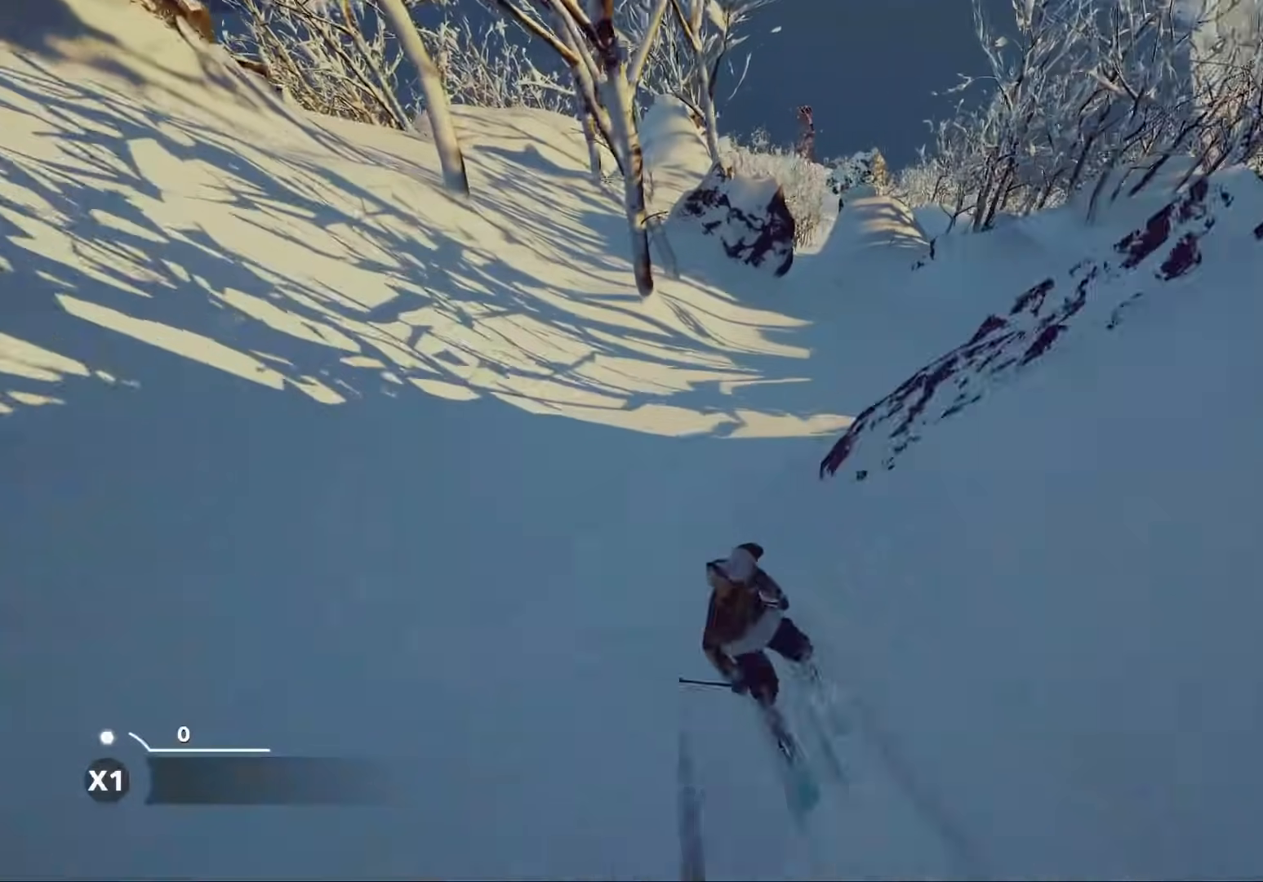
{"dt_ms": 500, "buttons": ["L3"], "left_stick": "up-right", "right_stick": "up", "events": [[80, "L3", "up"], [480, "L3", "down"]]}
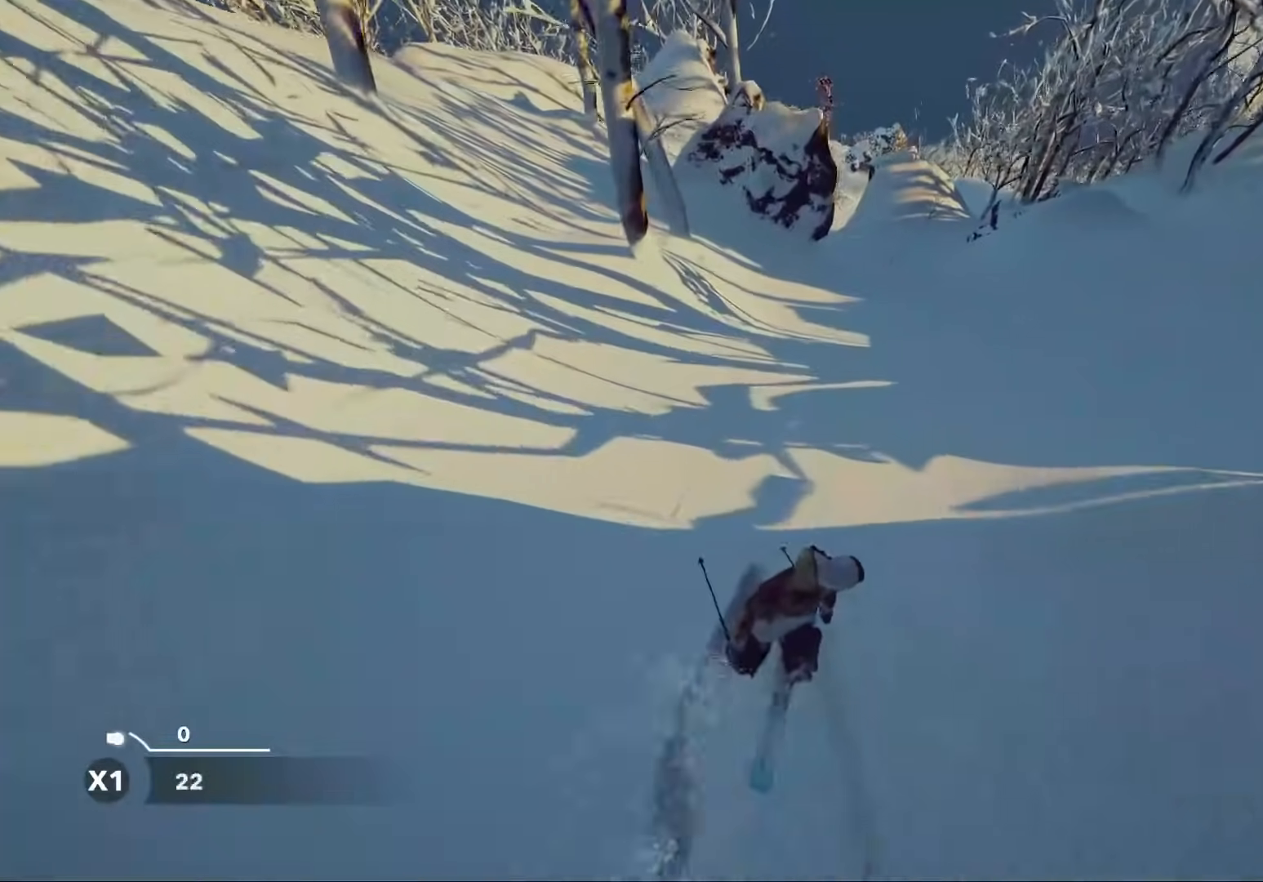
{"dt_ms": 500, "buttons": ["L3"], "left_stick": "up", "right_stick": "up", "events": [[120, "L3", "up"], [240, "left_stick", "up"], [420, "L3", "down"]]}
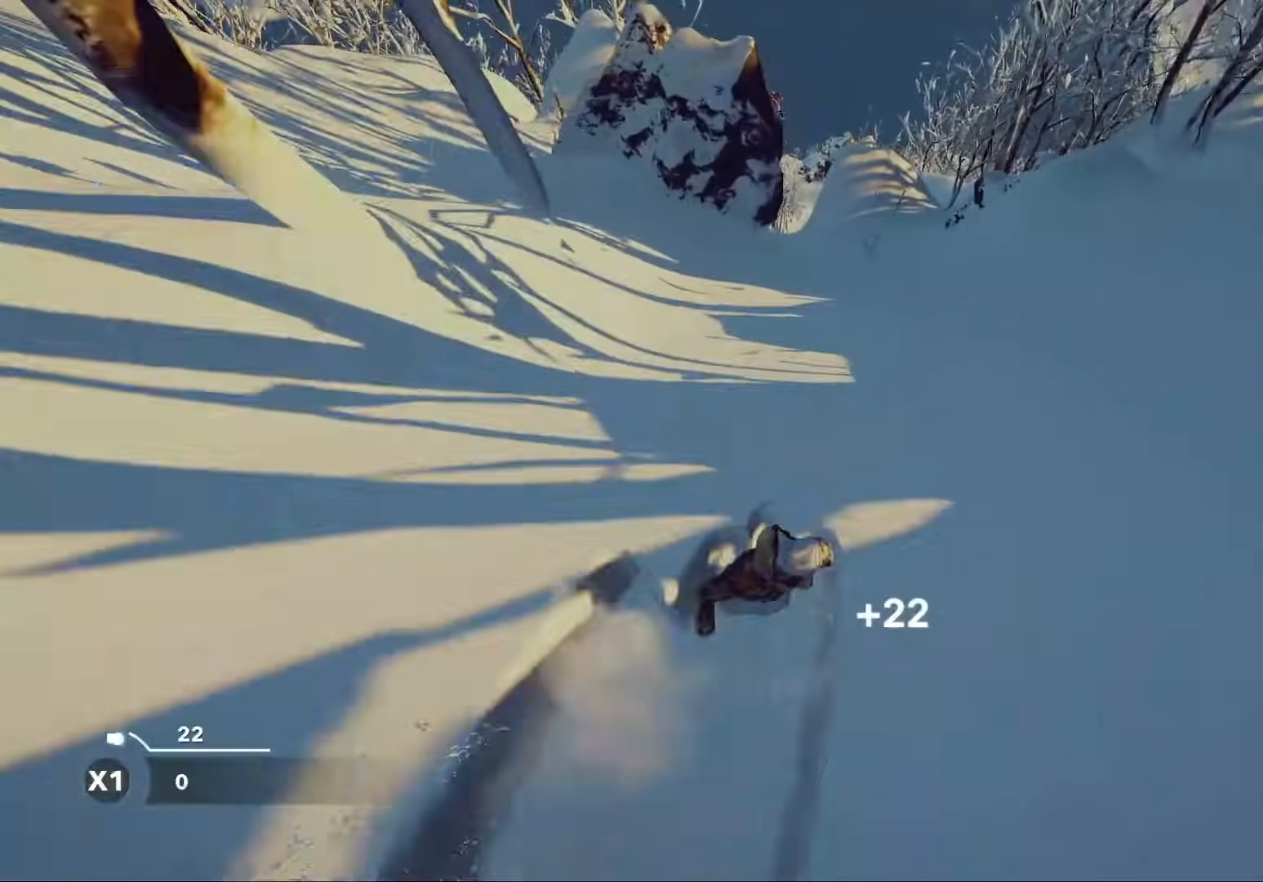
{"dt_ms": 500, "buttons": [], "left_stick": "up-left", "right_stick": "up", "events": [[80, "L3", "up"], [300, "left_stick", "up-left"], [420, "L3", "down"], [480, "L3", "up"]]}
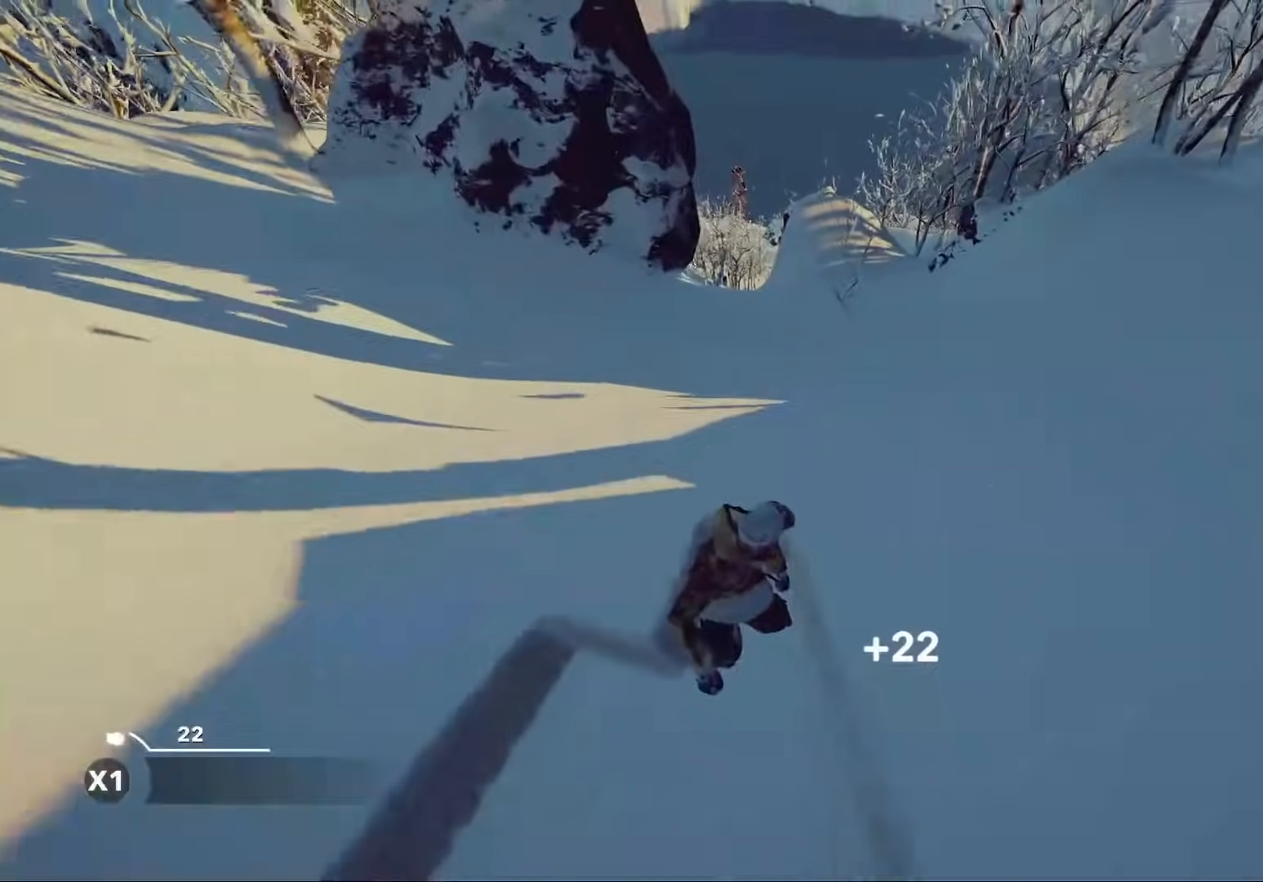
{"dt_ms": 500, "buttons": [], "left_stick": "up", "right_stick": "up", "events": [[40, "left_stick", "up"], [280, "L3", "down"], [360, "L3", "up"]]}
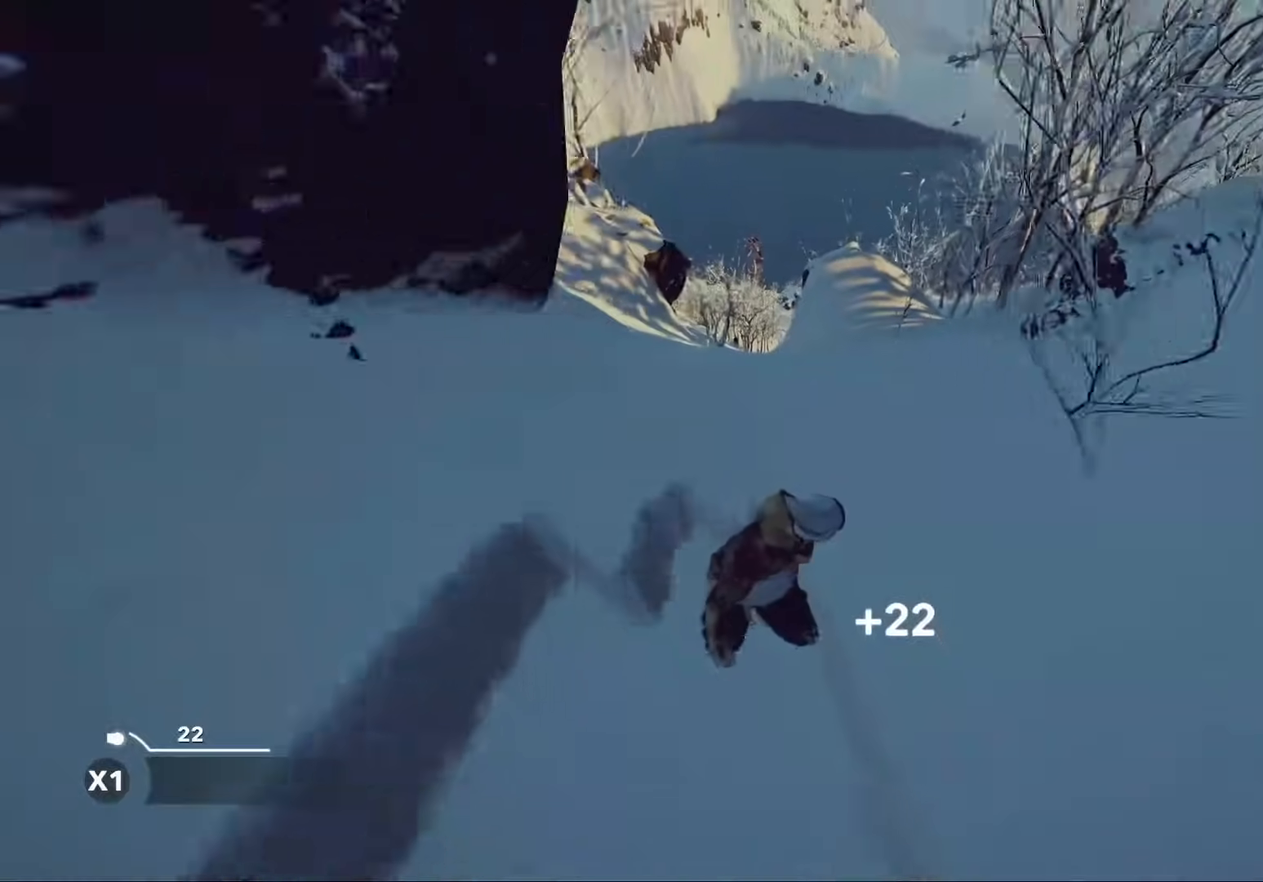
{"dt_ms": 500, "buttons": ["L3"], "left_stick": "up", "right_stick": "up", "events": [[500, "L3", "down"]]}
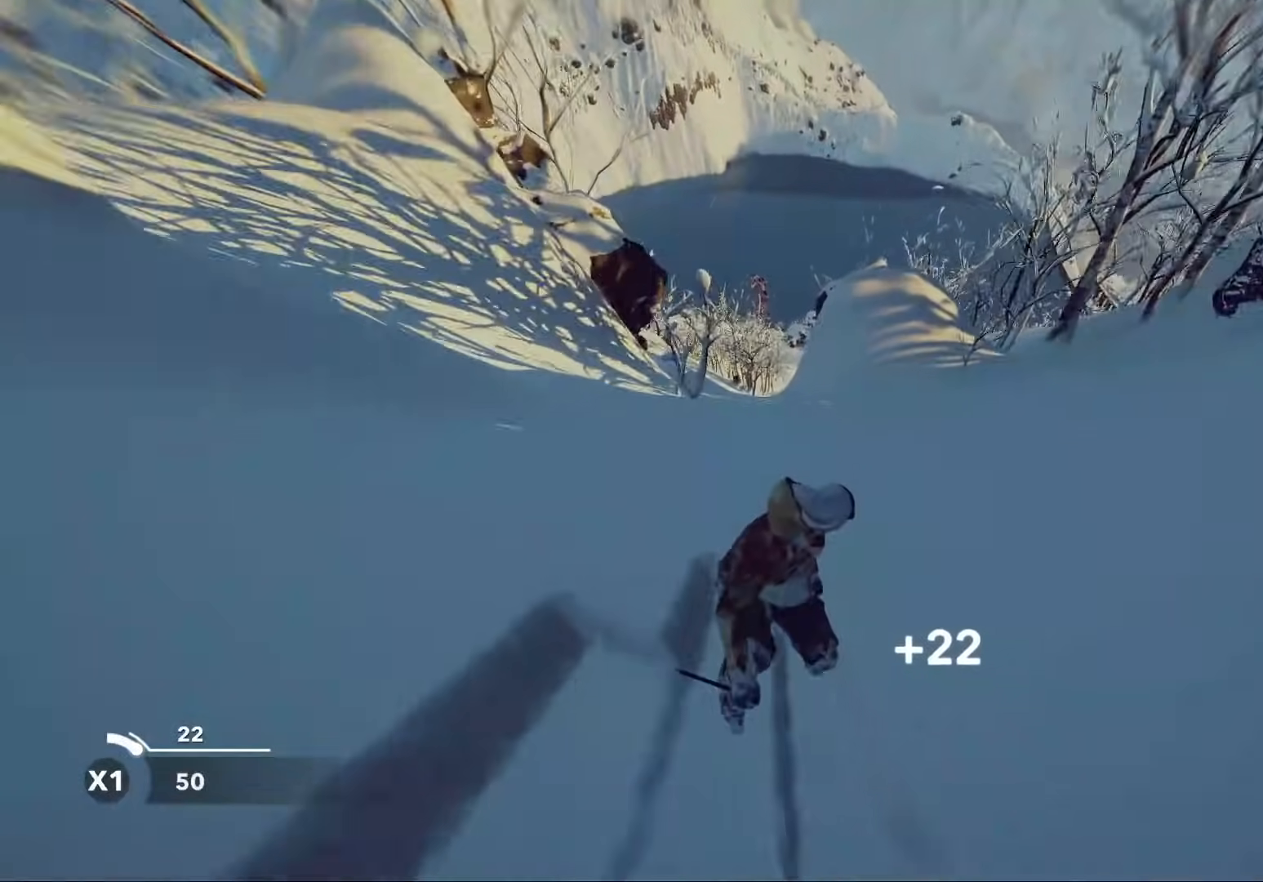
{"dt_ms": 500, "buttons": ["L3"], "left_stick": "up", "right_stick": "up", "events": [[80, "L3", "up"], [280, "left_stick", "up-right"], [380, "left_stick", "up"], [480, "L3", "down"]]}
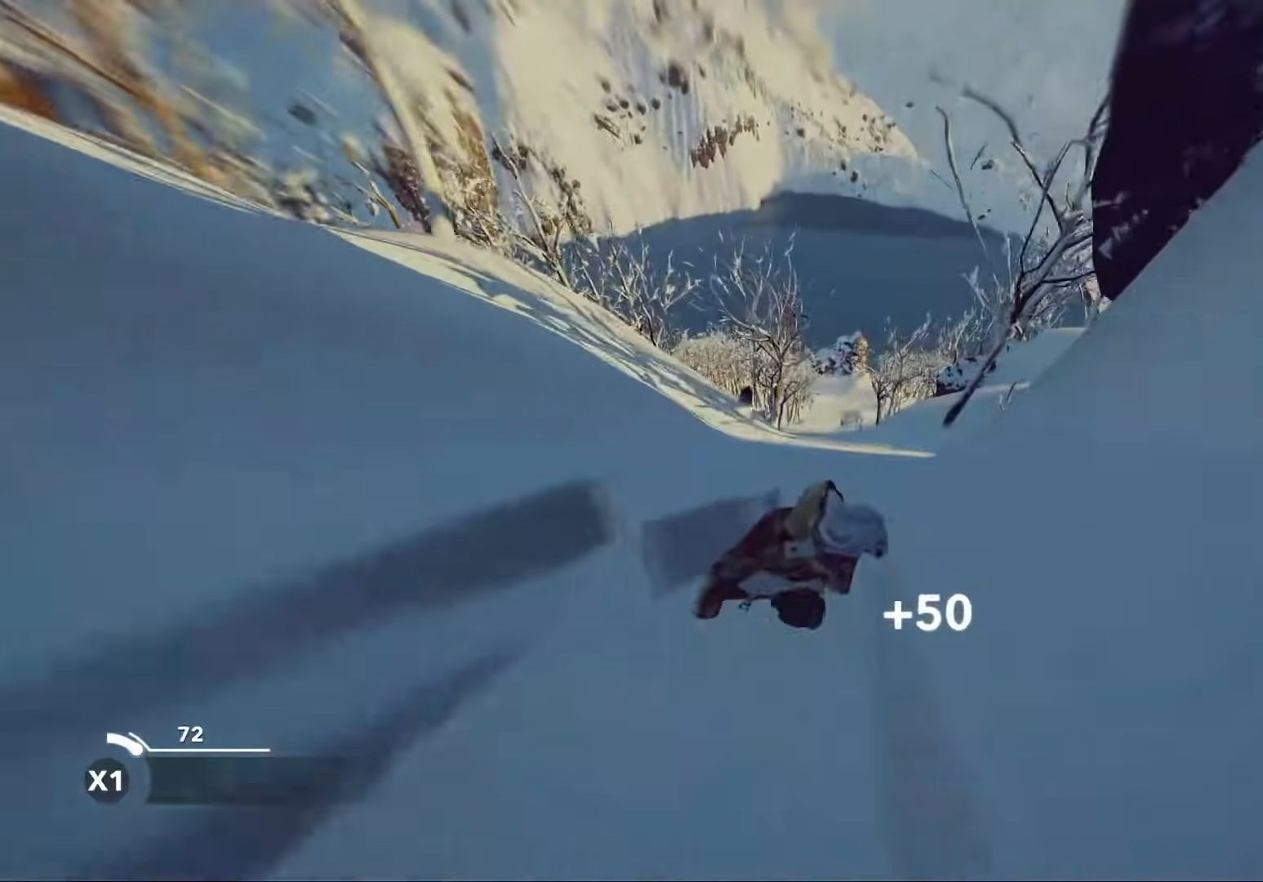
{"dt_ms": 500, "buttons": [], "left_stick": "up", "right_stick": "up", "events": [[120, "L3", "up"], [300, "L3", "down"], [440, "L3", "up"]]}
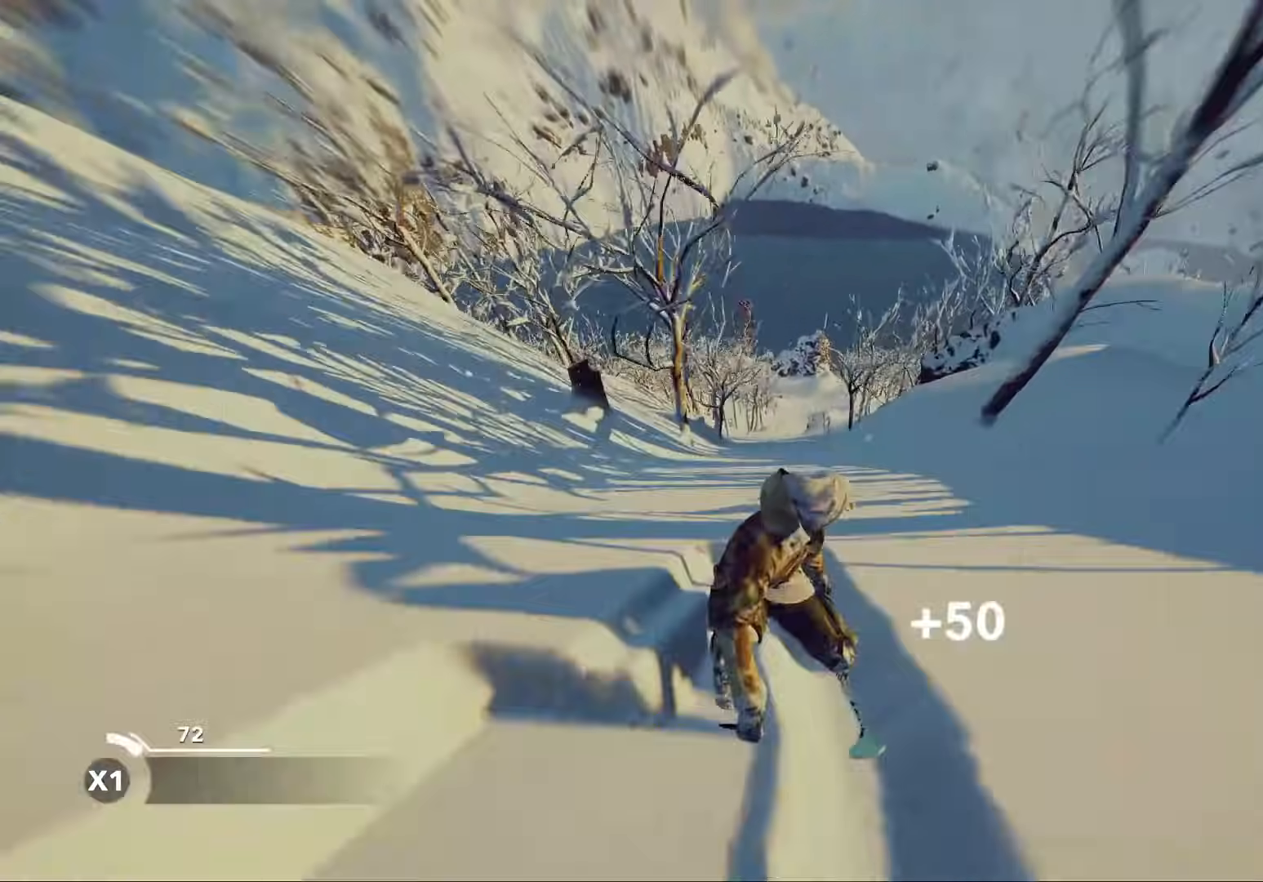
{"dt_ms": 500, "buttons": ["L3"], "left_stick": "up", "right_stick": "up", "events": [[80, "L3", "down"], [220, "L3", "up"], [480, "L3", "down"]]}
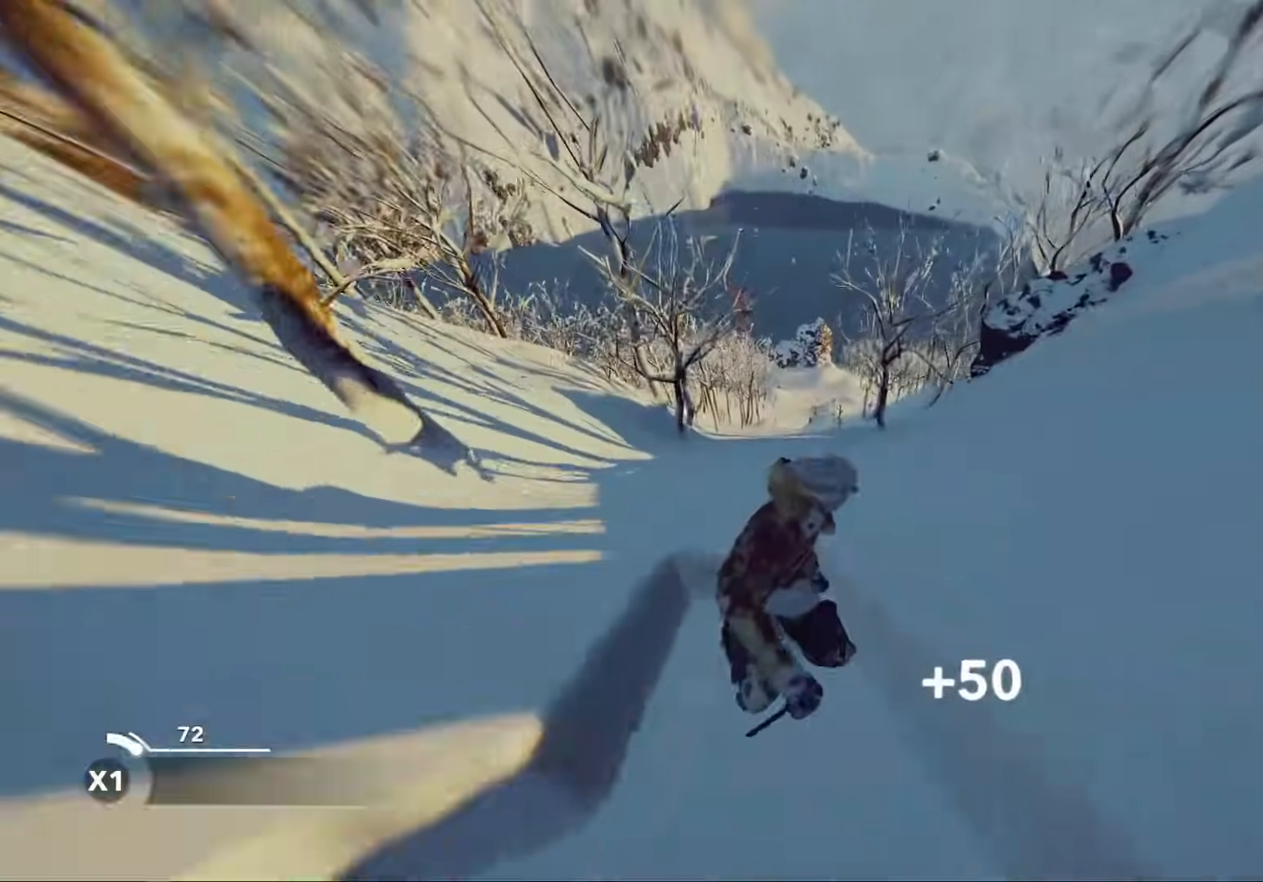
{"dt_ms": 500, "buttons": ["L3"], "left_stick": "up", "right_stick": "up", "events": [[120, "L3", "up"], [480, "L3", "down"]]}
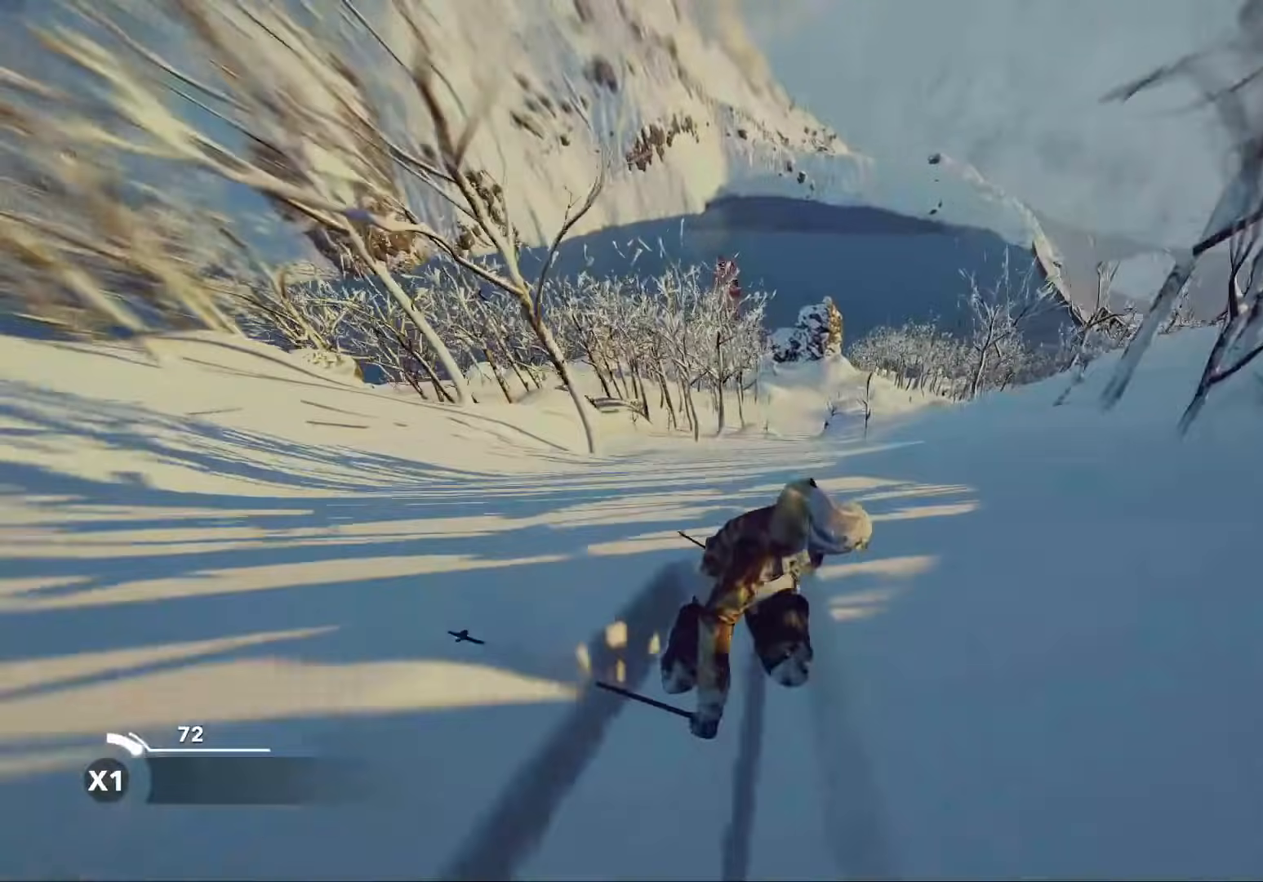
{"dt_ms": 500, "buttons": [], "left_stick": "up", "right_stick": "up", "events": [[40, "L3", "up"], [280, "L3", "down"], [380, "L3", "up"]]}
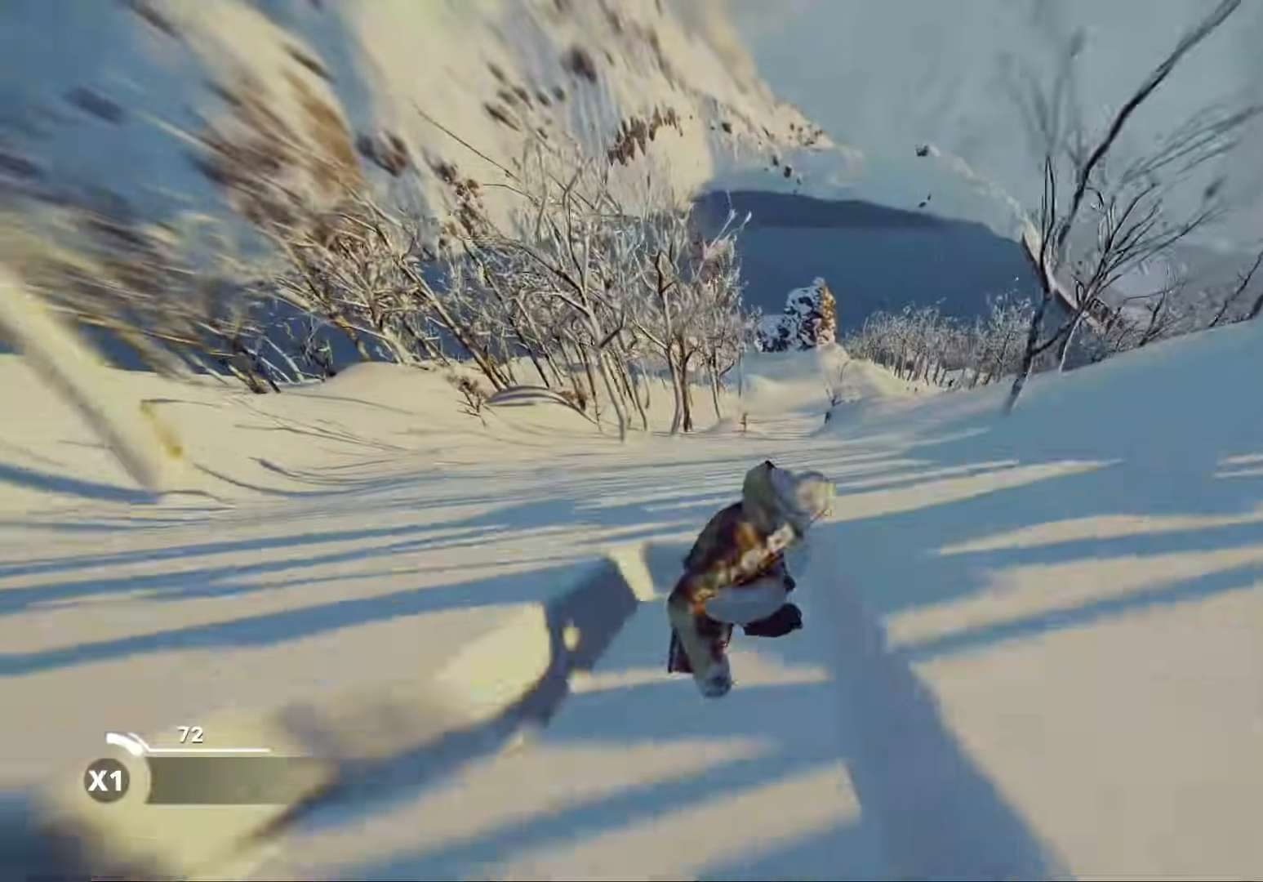
{"dt_ms": 500, "buttons": [], "left_stick": "up", "right_stick": "up", "events": [[340, "L3", "down"], [460, "L3", "up"]]}
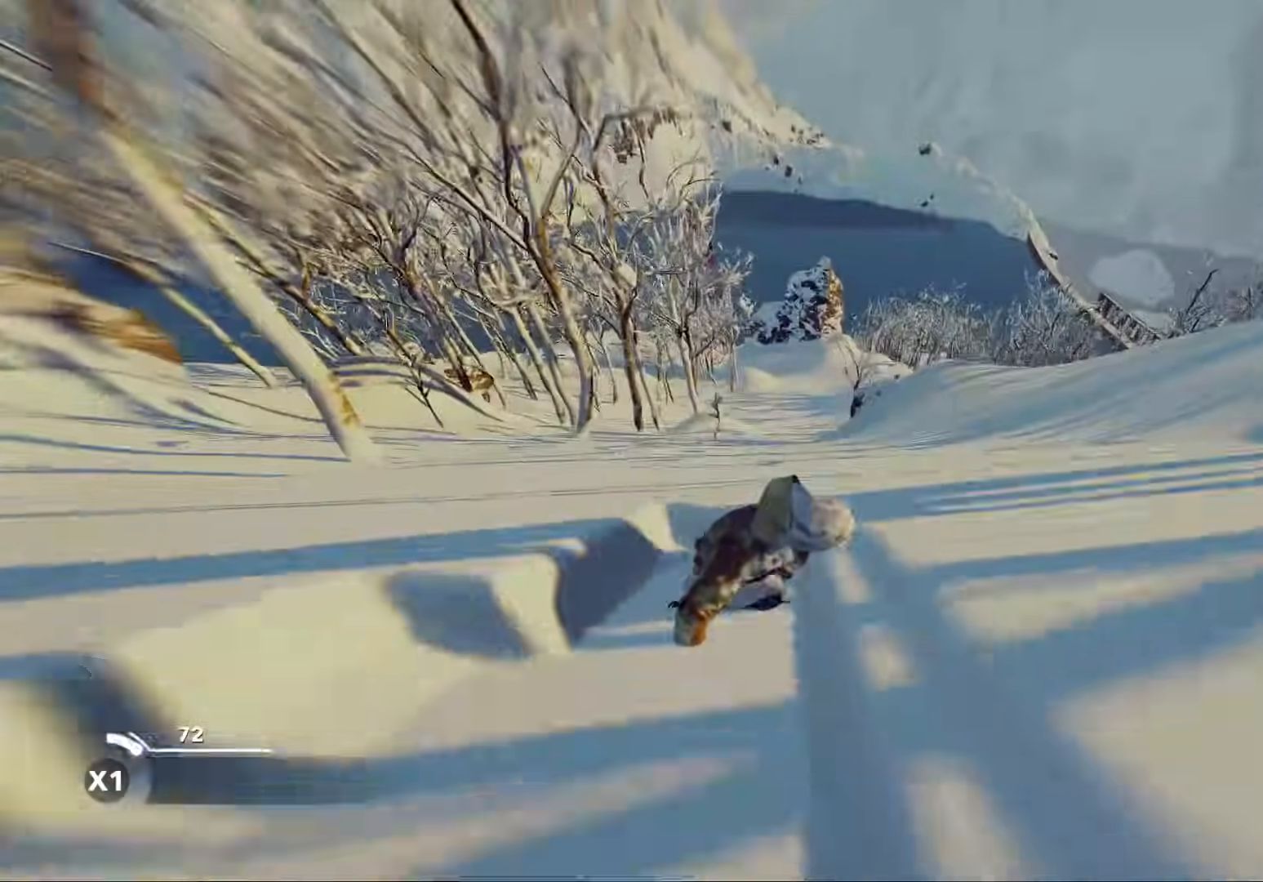
{"dt_ms": 500, "buttons": [], "left_stick": "up", "right_stick": "up", "events": []}
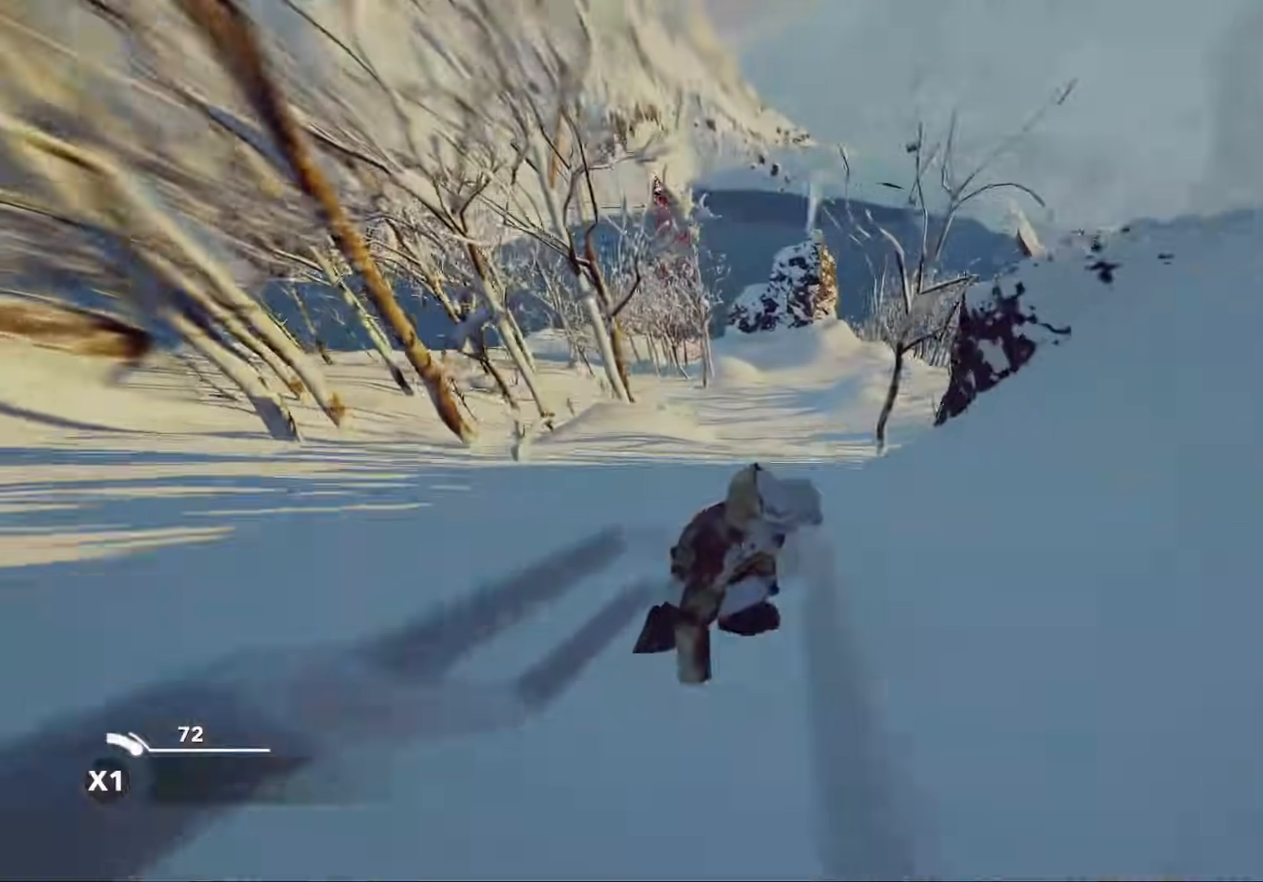
{"dt_ms": 500, "buttons": [], "left_stick": "up", "right_stick": "up", "events": []}
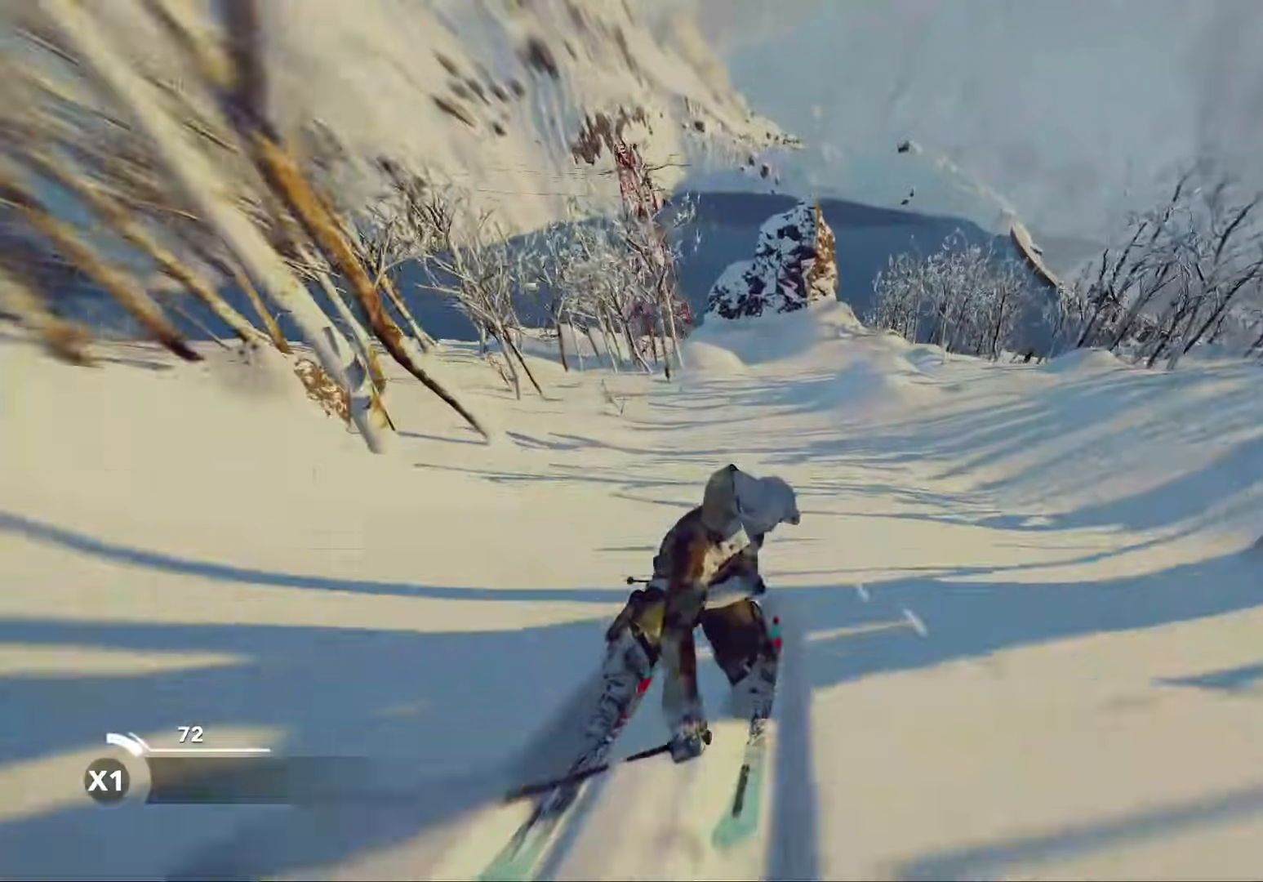
{"dt_ms": 500, "buttons": [], "left_stick": "up", "right_stick": "up", "events": []}
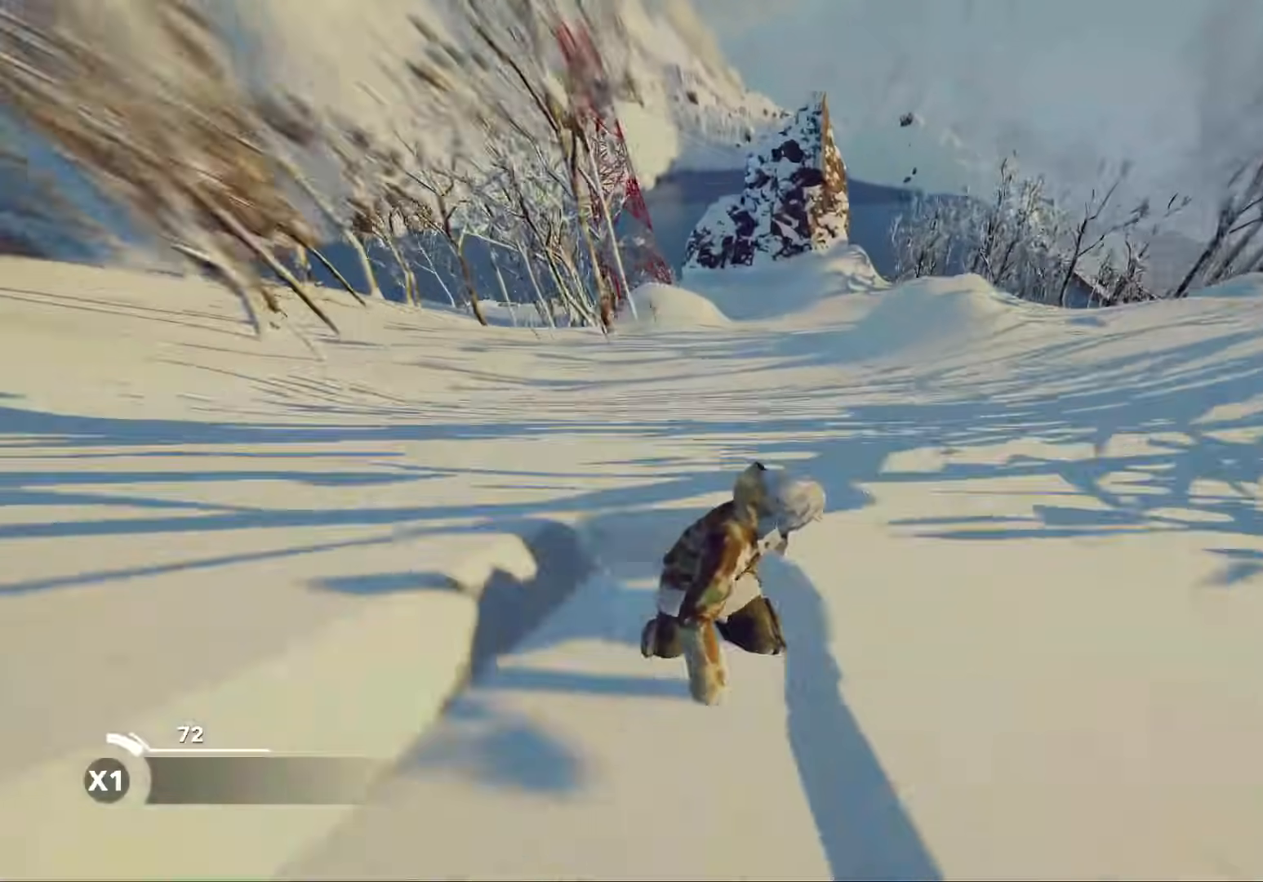
{"dt_ms": 500, "buttons": [], "left_stick": "up-right", "right_stick": "up", "events": [[140, "left_stick", "up-right"]]}
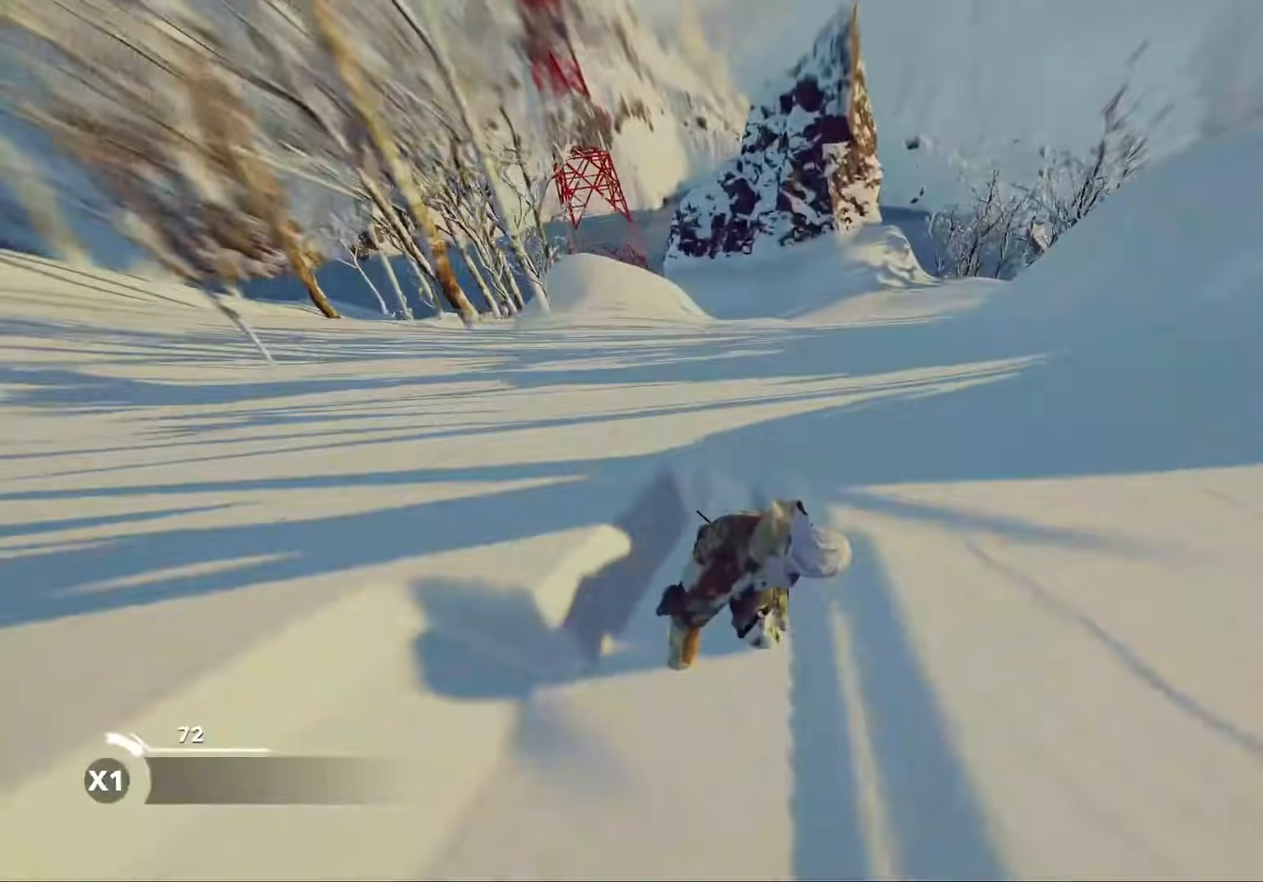
{"dt_ms": 500, "buttons": [], "left_stick": "up", "right_stick": "up", "events": [[160, "left_stick", "up"]]}
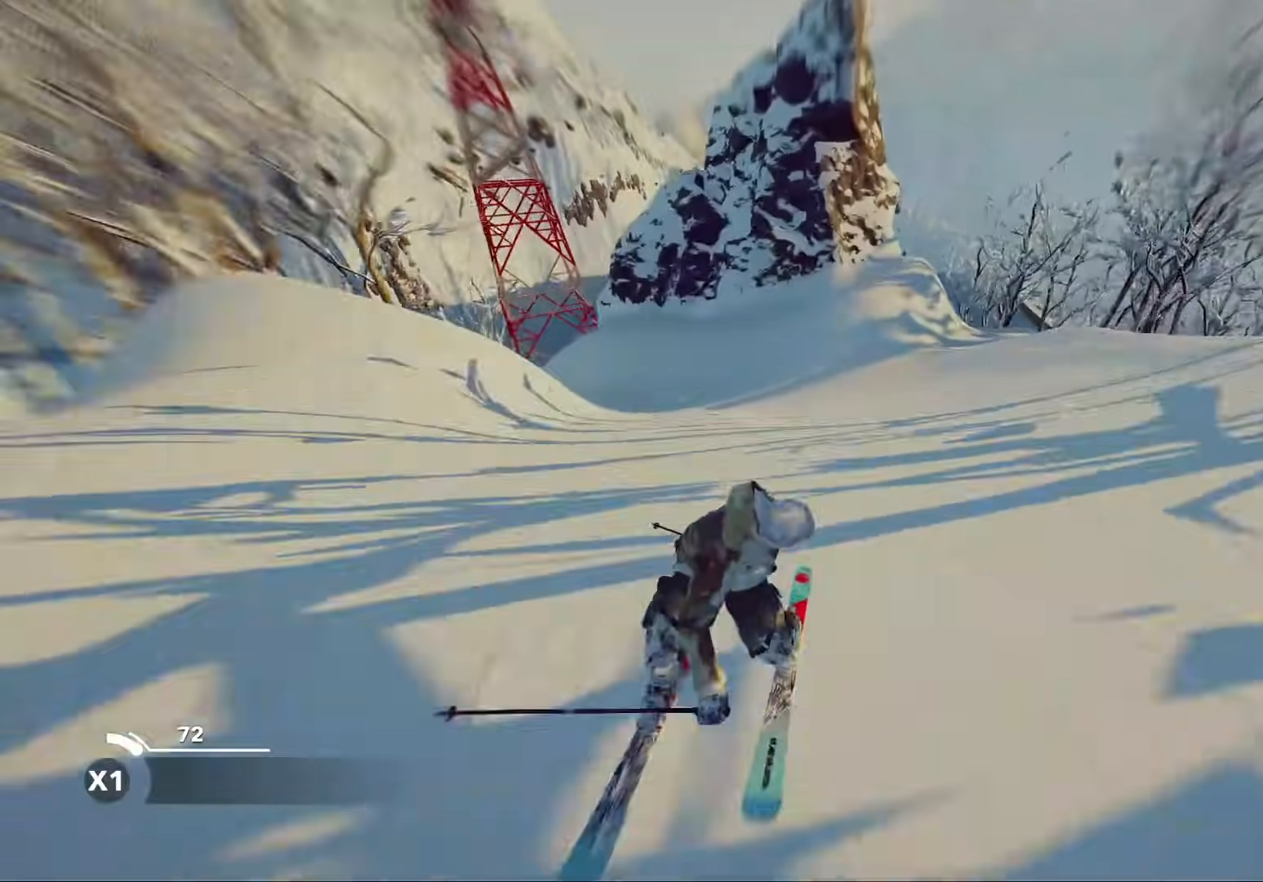
{"dt_ms": 500, "buttons": [], "left_stick": "right", "right_stick": "center", "events": [[140, "right_stick", "center"], [160, "left_stick", "center"], [440, "left_stick", "right"]]}
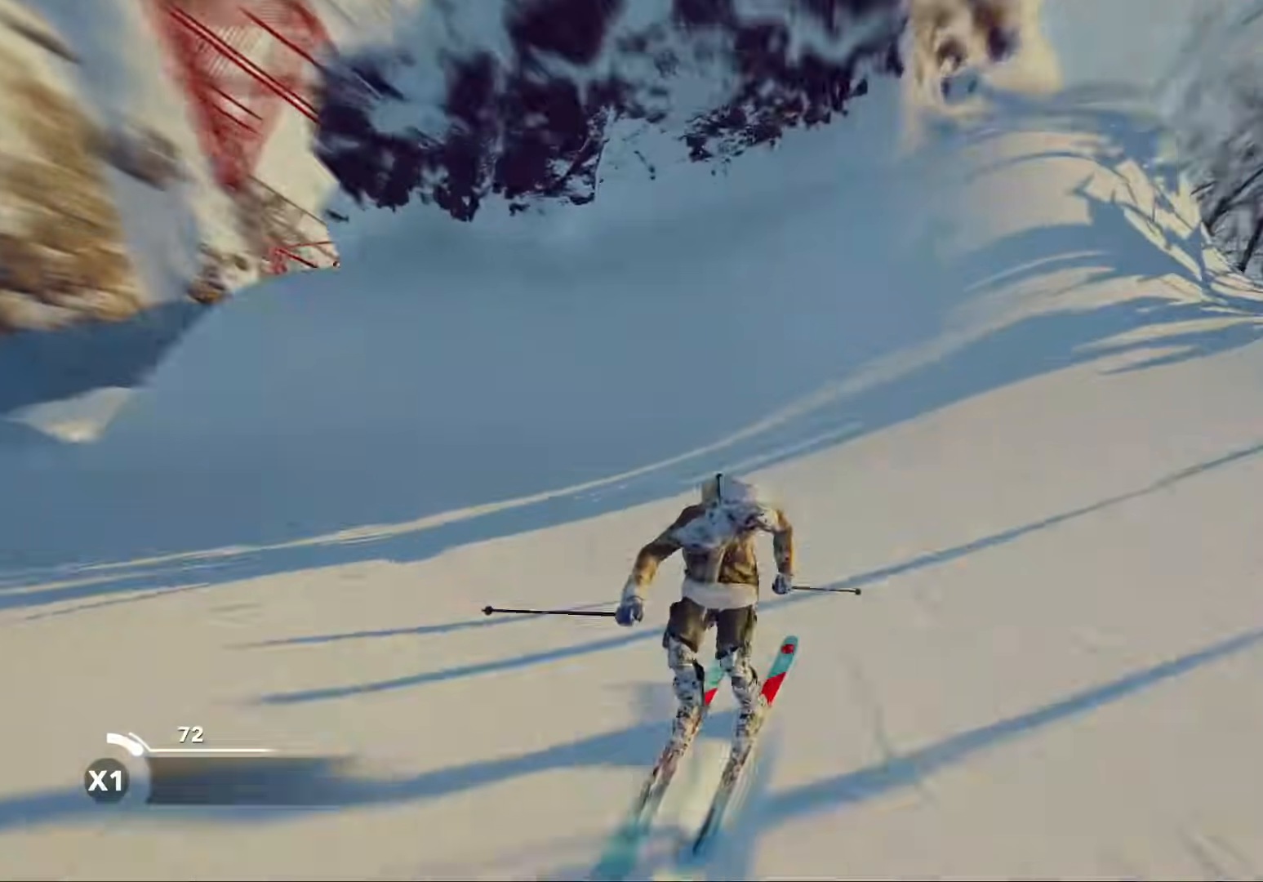
{"dt_ms": 500, "buttons": [], "left_stick": "center", "right_stick": "center", "events": [[20, "R2", "down"], [40, "left_stick", "center"], [340, "R2", "up"]]}
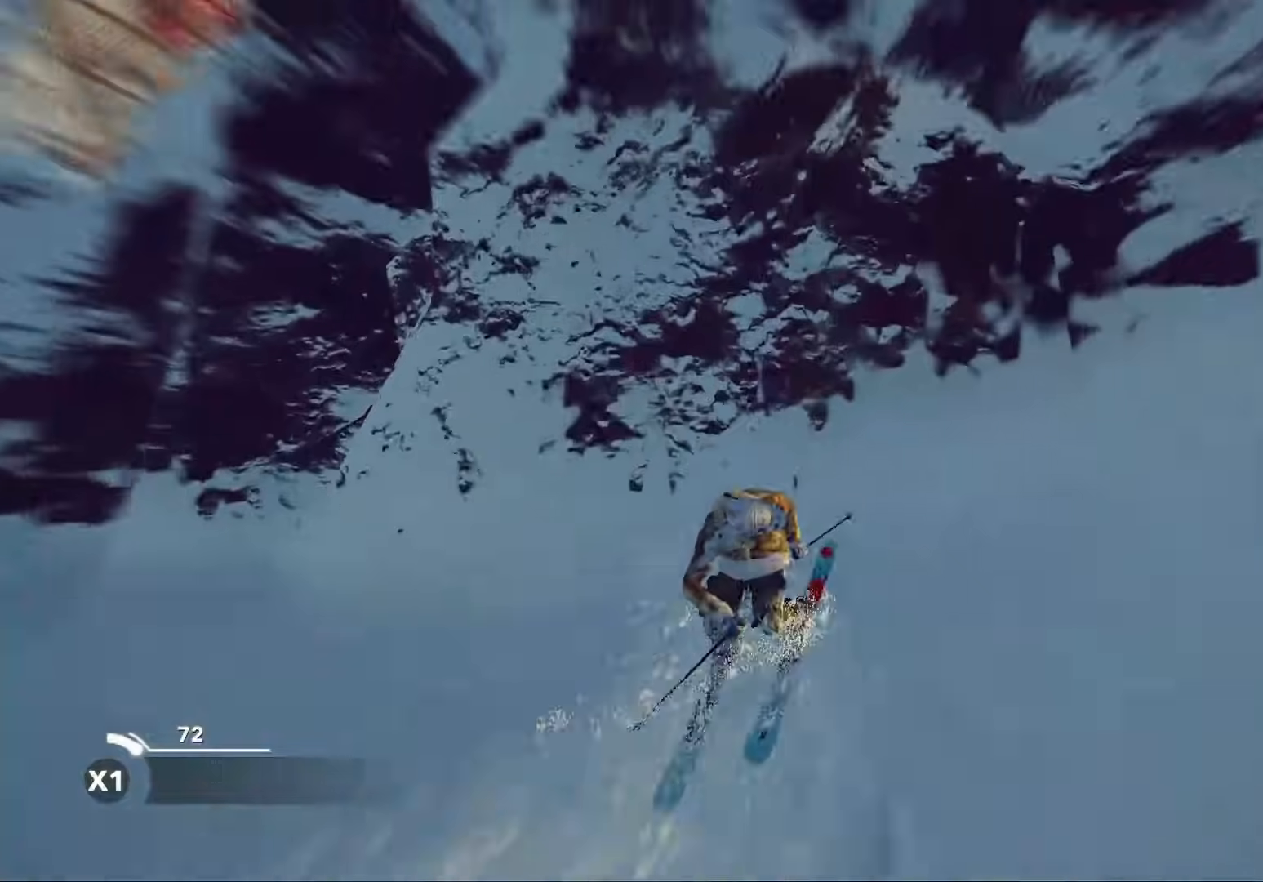
{"dt_ms": 500, "buttons": [], "left_stick": "center", "right_stick": "up"}
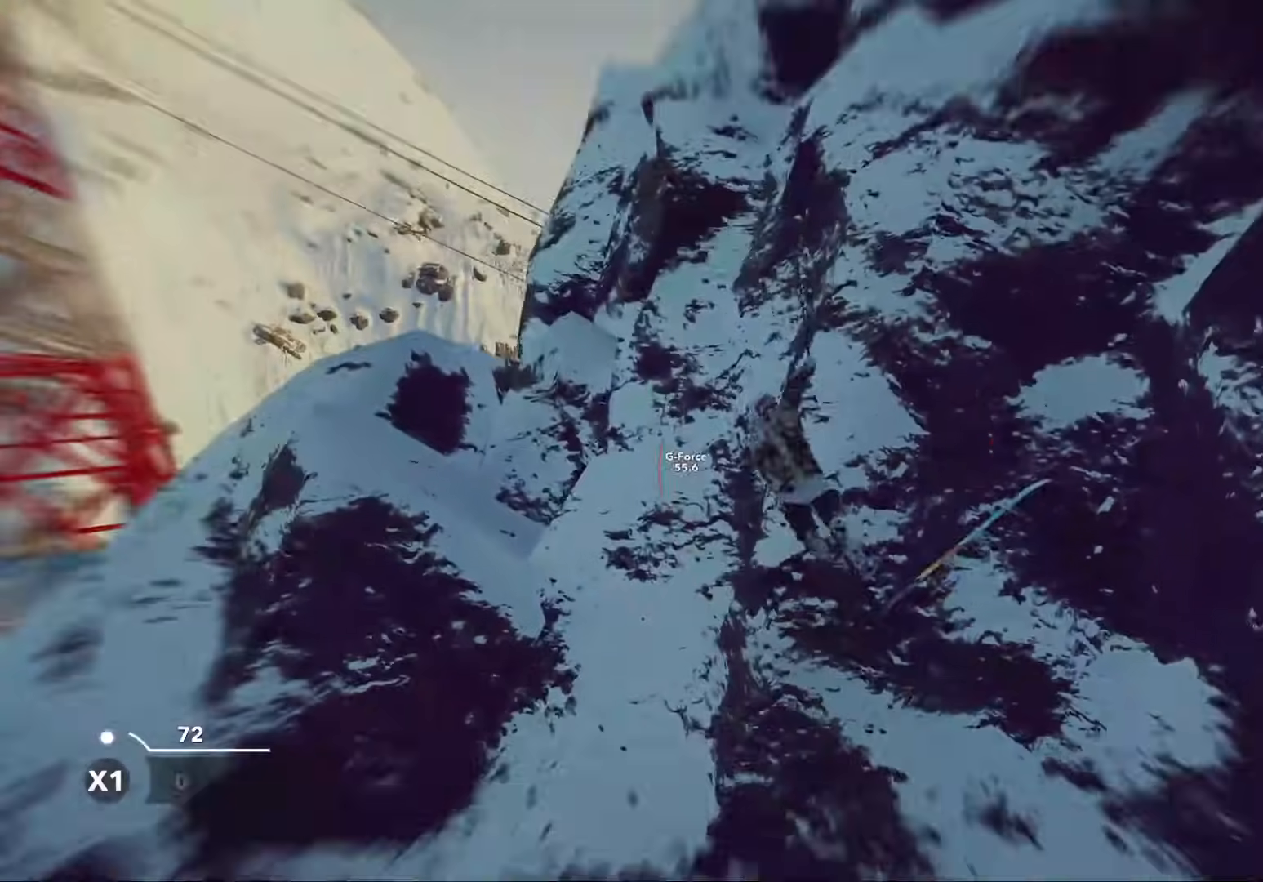
{"dt_ms": 500, "buttons": [], "left_stick": "center", "right_stick": "center"}
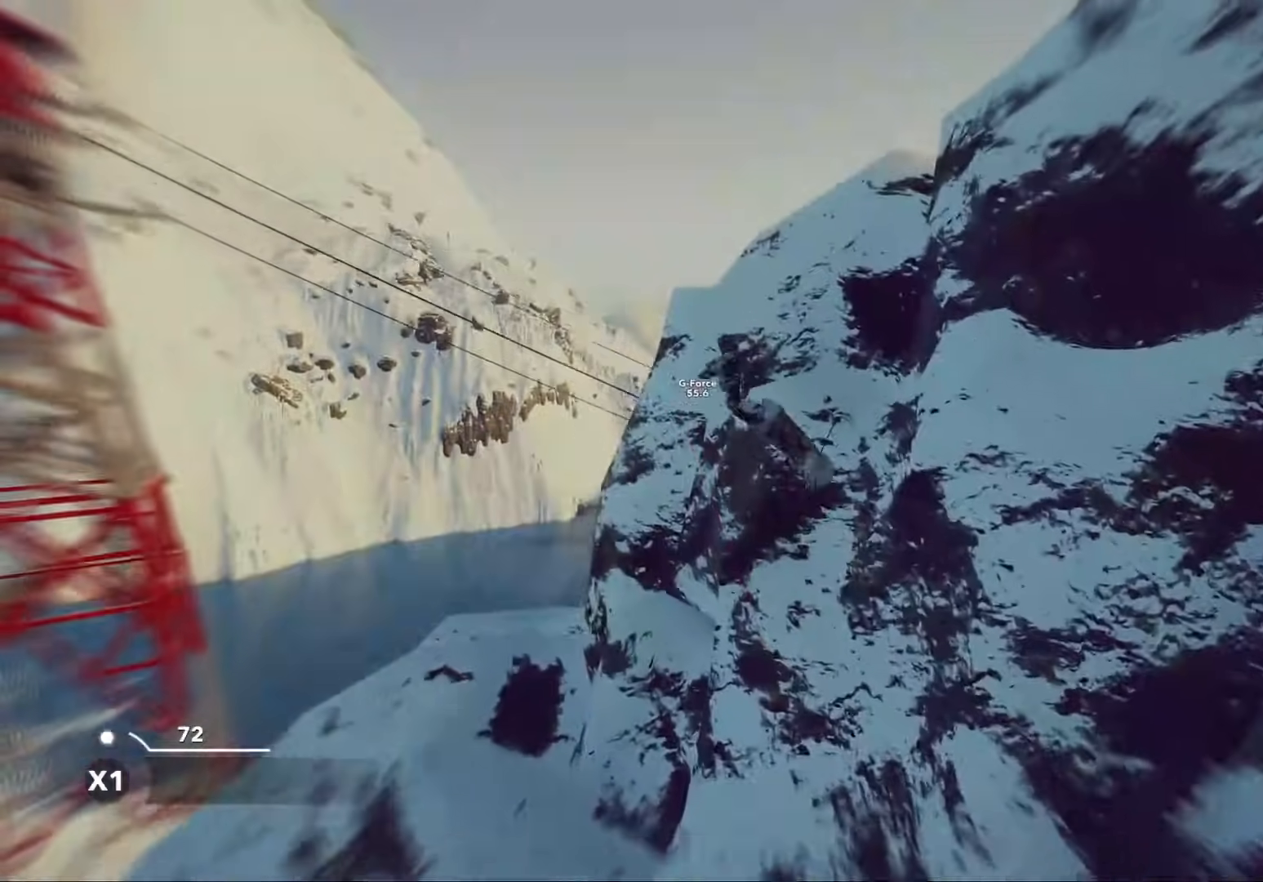
{"dt_ms": 500, "buttons": [], "left_stick": "center", "right_stick": "center", "events": [[20, "right_stick", "down-right"], [240, "left_stick", "left"], [440, "left_stick", "center"], [440, "right_stick", "center"]]}
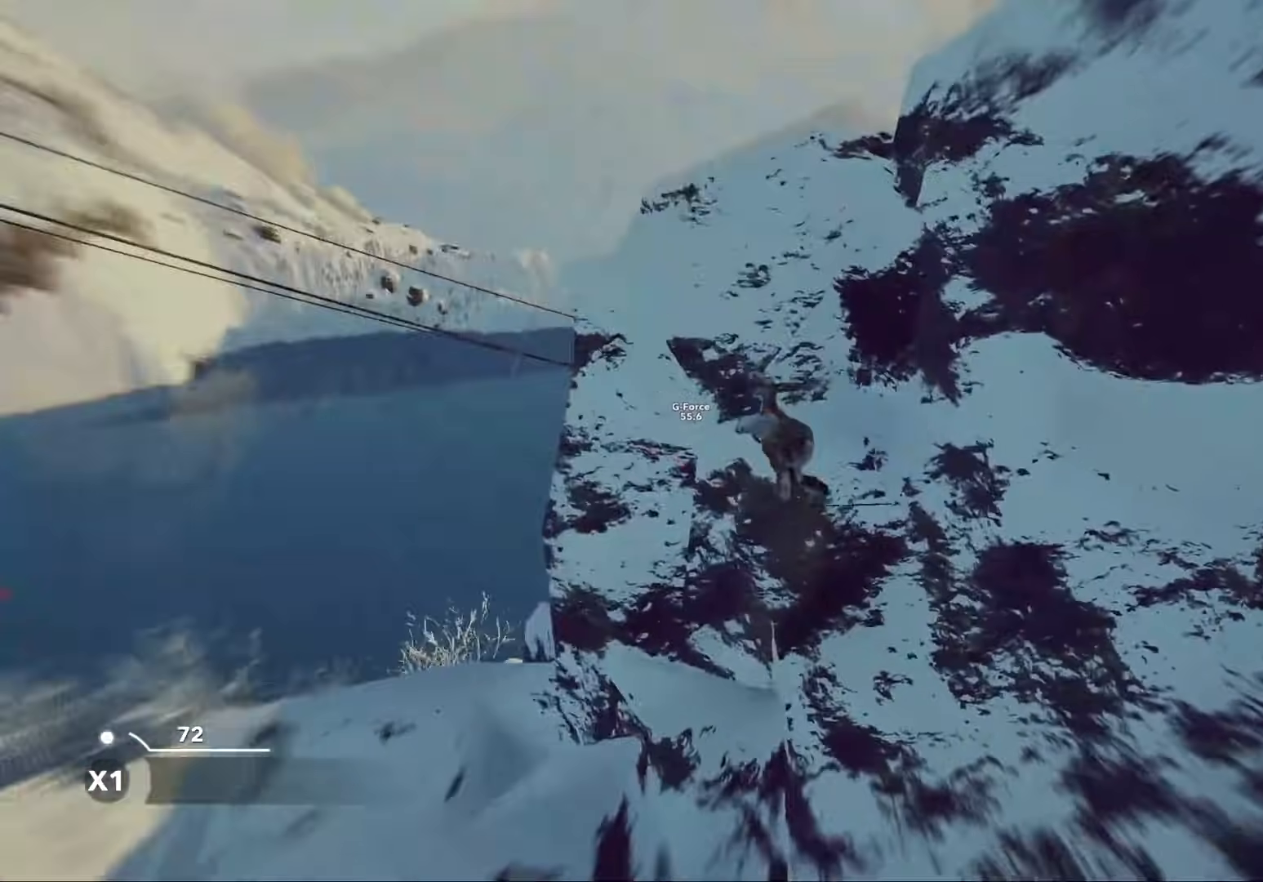
{"dt_ms": 1000, "buttons": [], "left_stick": "up", "right_stick": "up"}
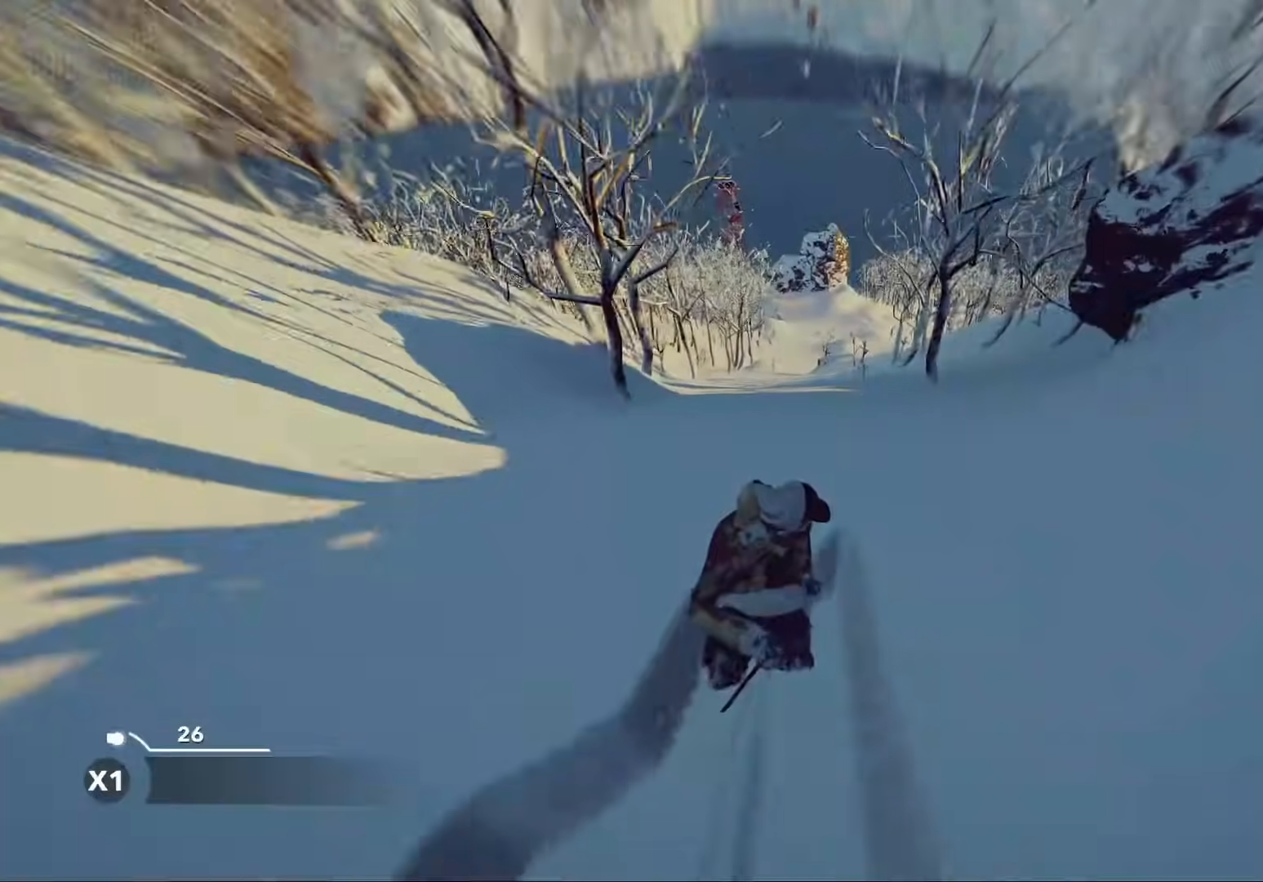
{"dt_ms": 500, "buttons": [], "left_stick": "up", "right_stick": "up"}
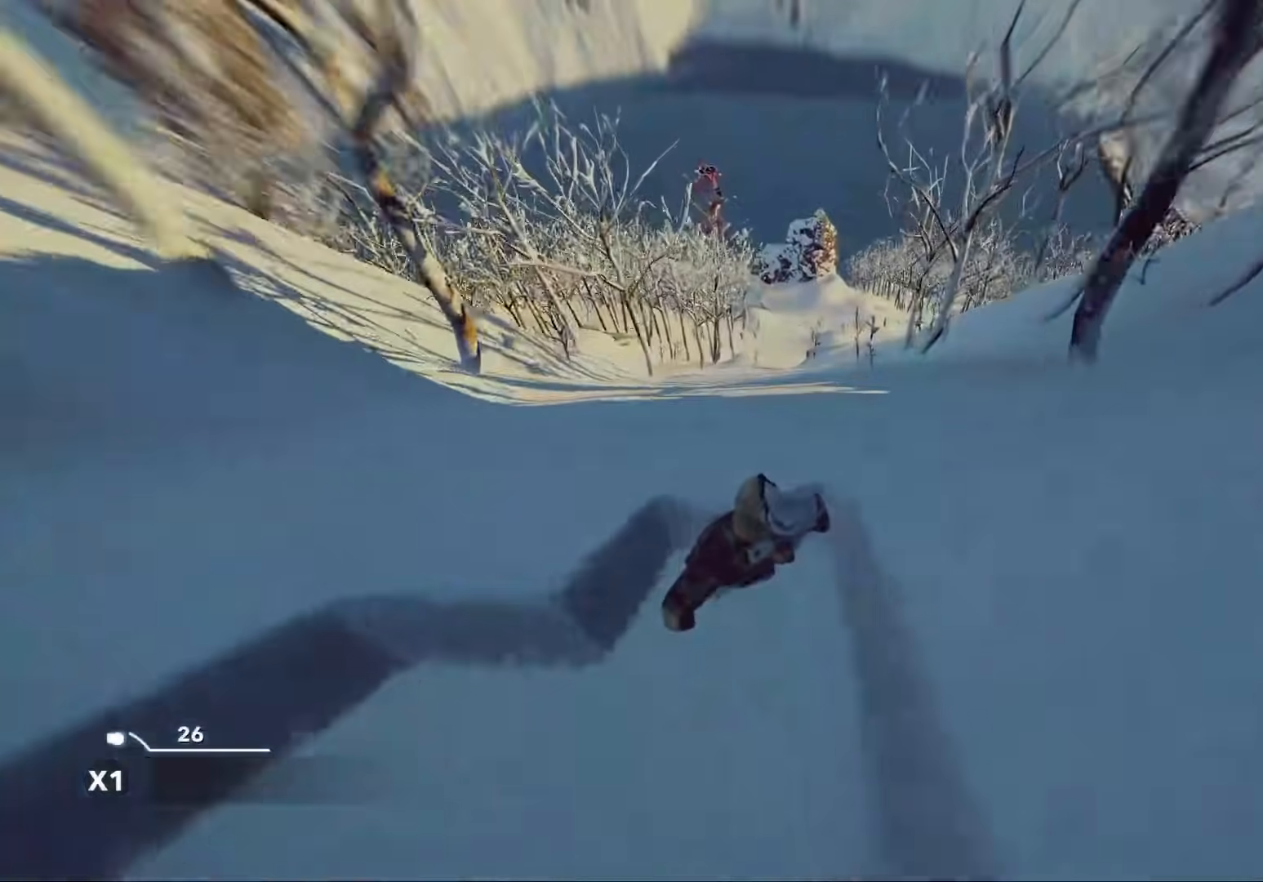
{"dt_ms": 500, "buttons": [], "left_stick": "up", "right_stick": "up", "events": []}
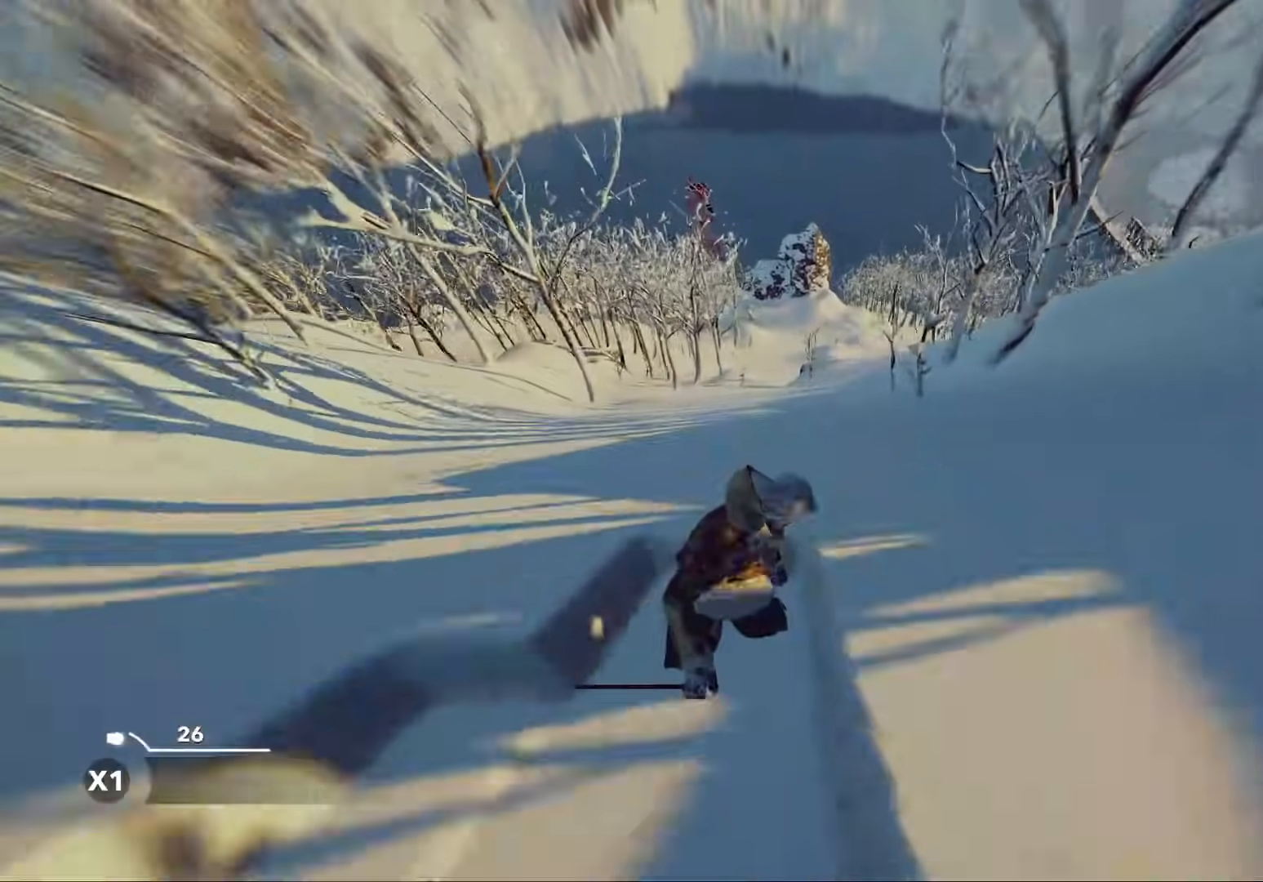
{"dt_ms": 500, "buttons": [], "left_stick": "up", "right_stick": "up", "events": []}
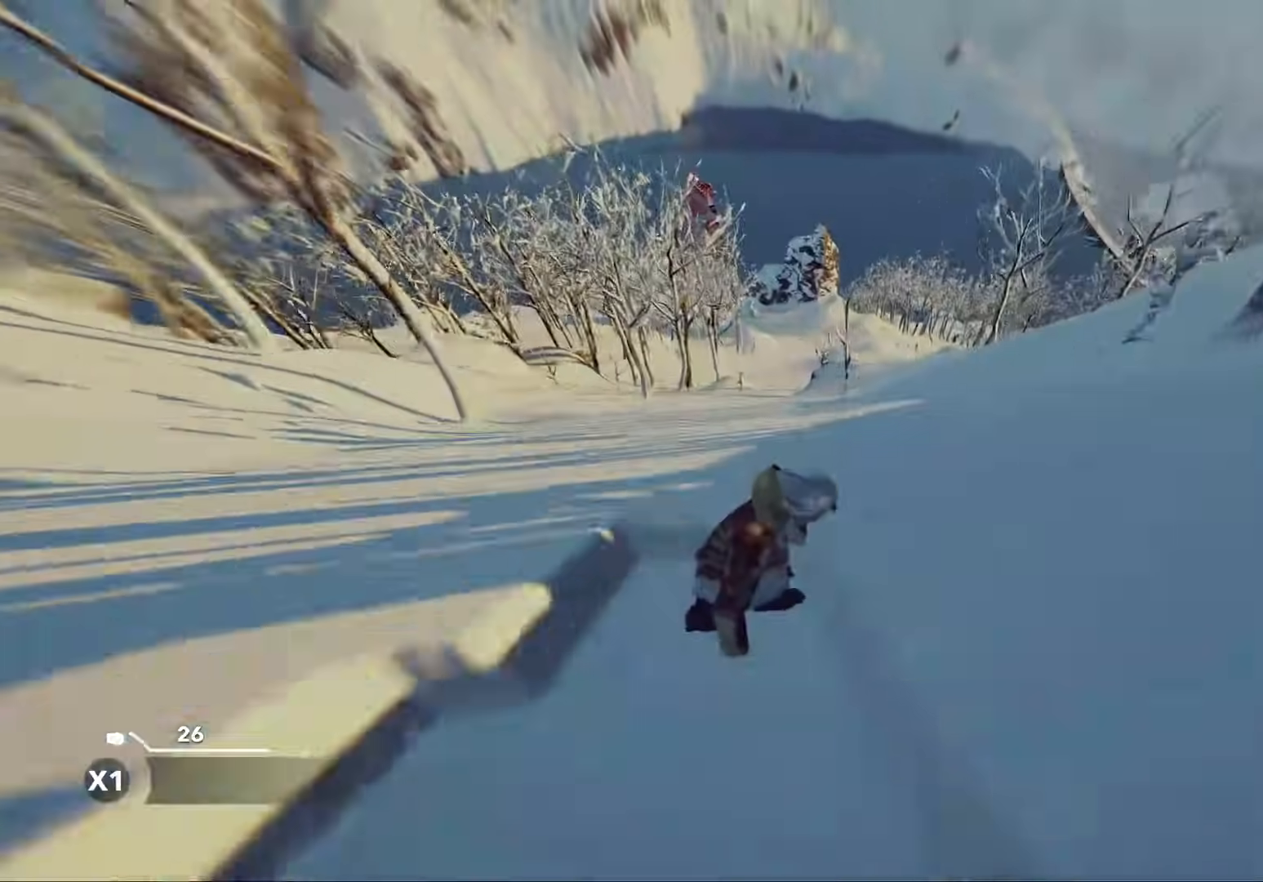
{"dt_ms": 500, "buttons": [], "left_stick": "up", "right_stick": "up", "events": []}
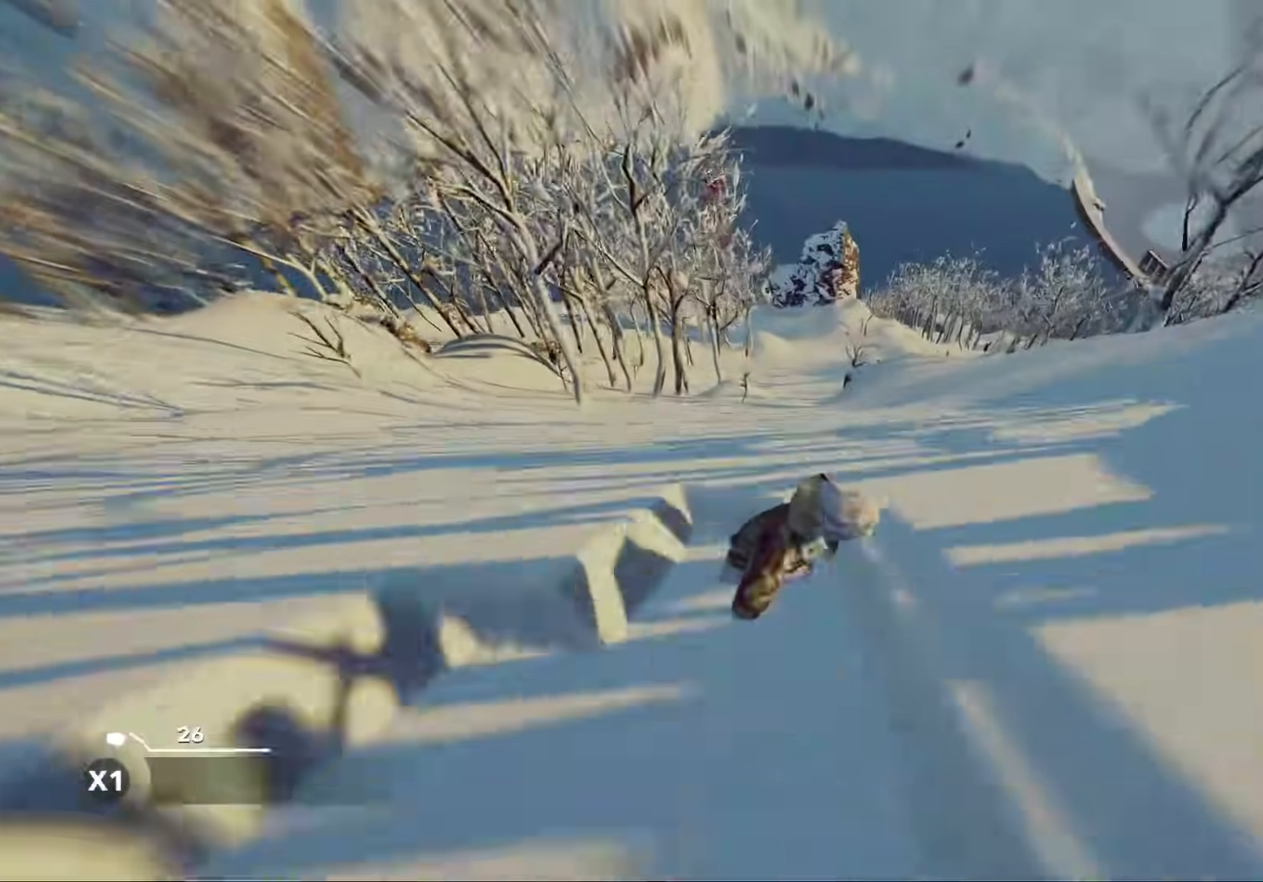
{"dt_ms": 500, "buttons": [], "left_stick": "up", "right_stick": "up", "events": []}